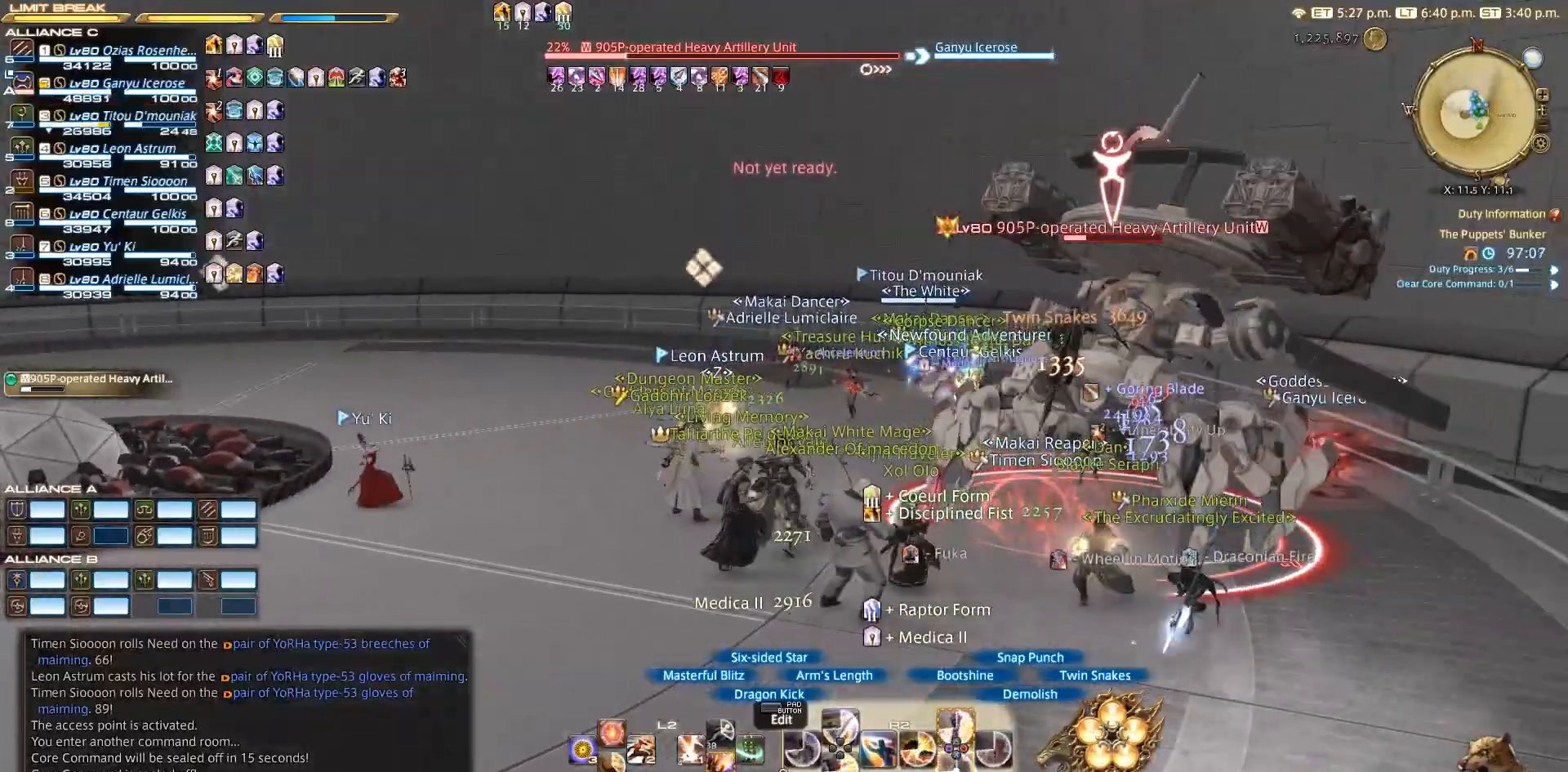
Gameplay with a controller (PlayStation layout); each line is a JSON object with the inputs held at the frame after it. "events" lists button and stick changes between this image and that frame as [ms after this image, input, new state], when the widget could be followed in between. Not read: L2 R3.
{"buttons": ["R2"], "left_stick": "down-right", "right_stick": "center", "events": [[100, "CROSS", "up"], [150, "CROSS", "down"], [283, "CROSS", "up"], [300, "CROSS", "down"], [367, "CROSS", "up"], [417, "CROSS", "down"], [450, "left_stick", "down-right"], [483, "CROSS", "up"]]}
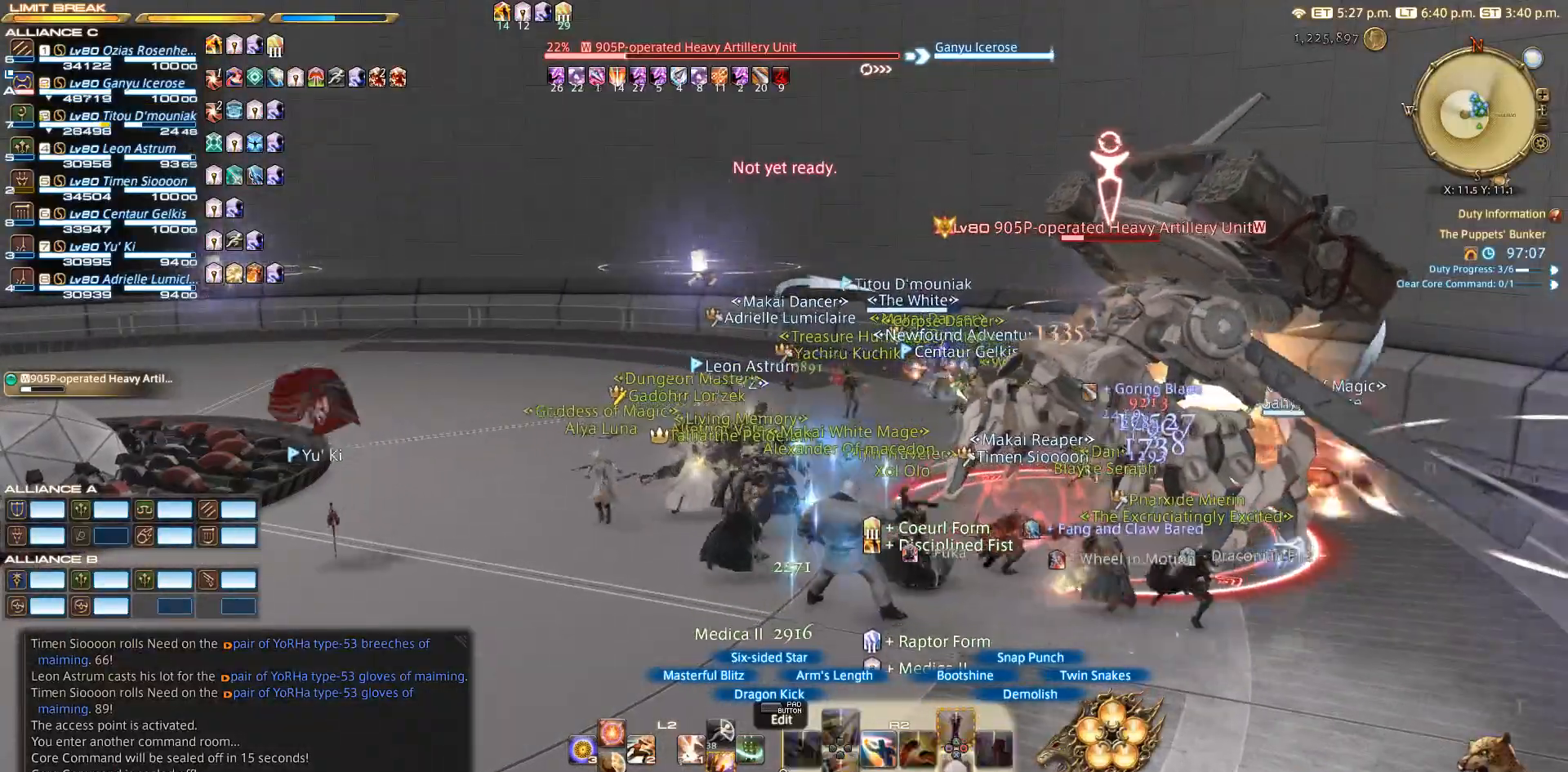
{"buttons": [], "left_stick": "left", "right_stick": "left", "events": [[133, "CROSS", "down"], [167, "CROSS", "up"], [250, "R2", "up"], [300, "right_stick", "down-left"], [317, "left_stick", "down-left"], [433, "left_stick", "left"], [433, "right_stick", "left"]]}
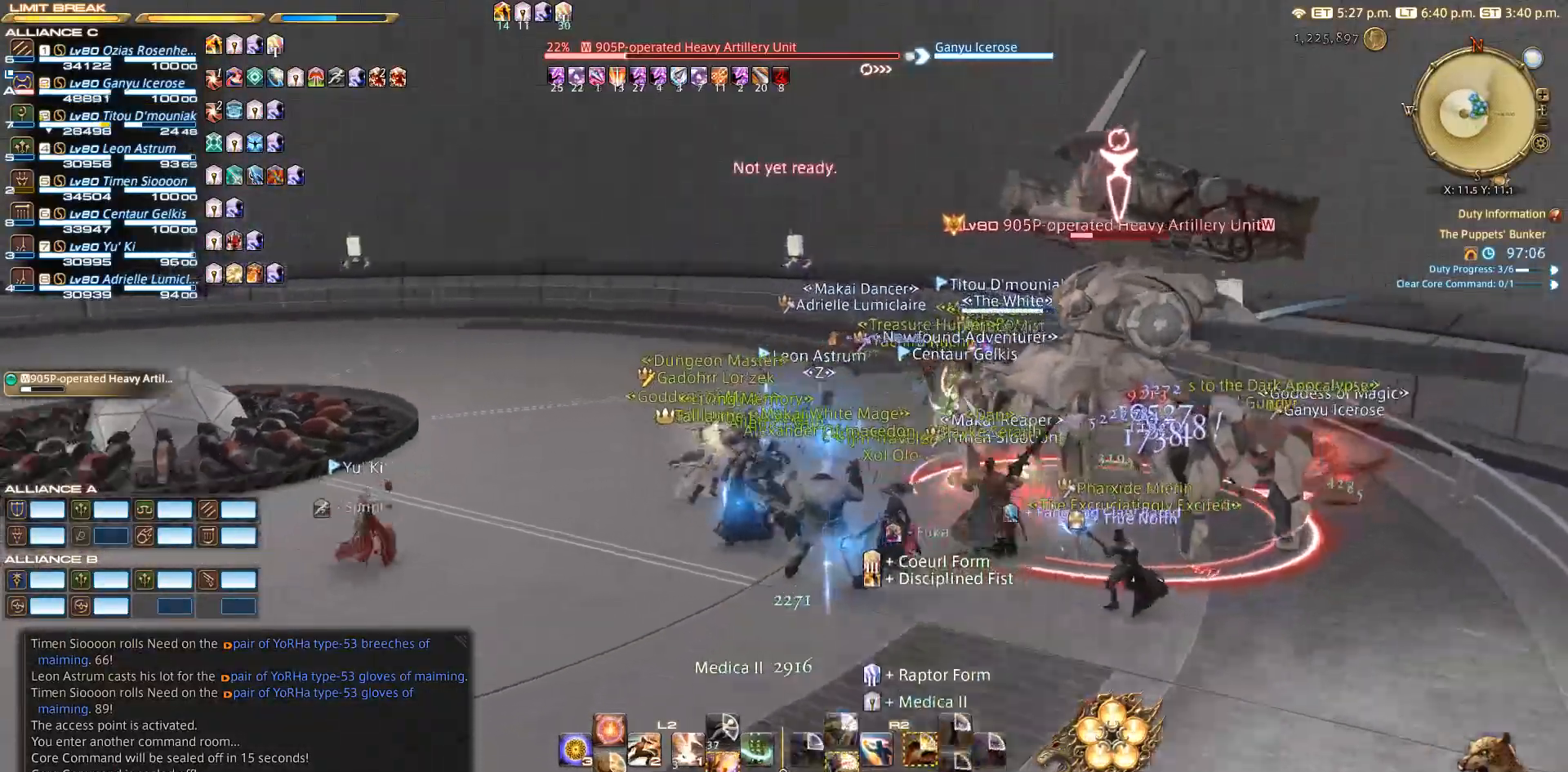
{"buttons": ["R2"], "left_stick": "right", "right_stick": "left", "events": [[167, "left_stick", "down-left"], [317, "R2", "down"], [350, "left_stick", "down-right"], [433, "left_stick", "right"]]}
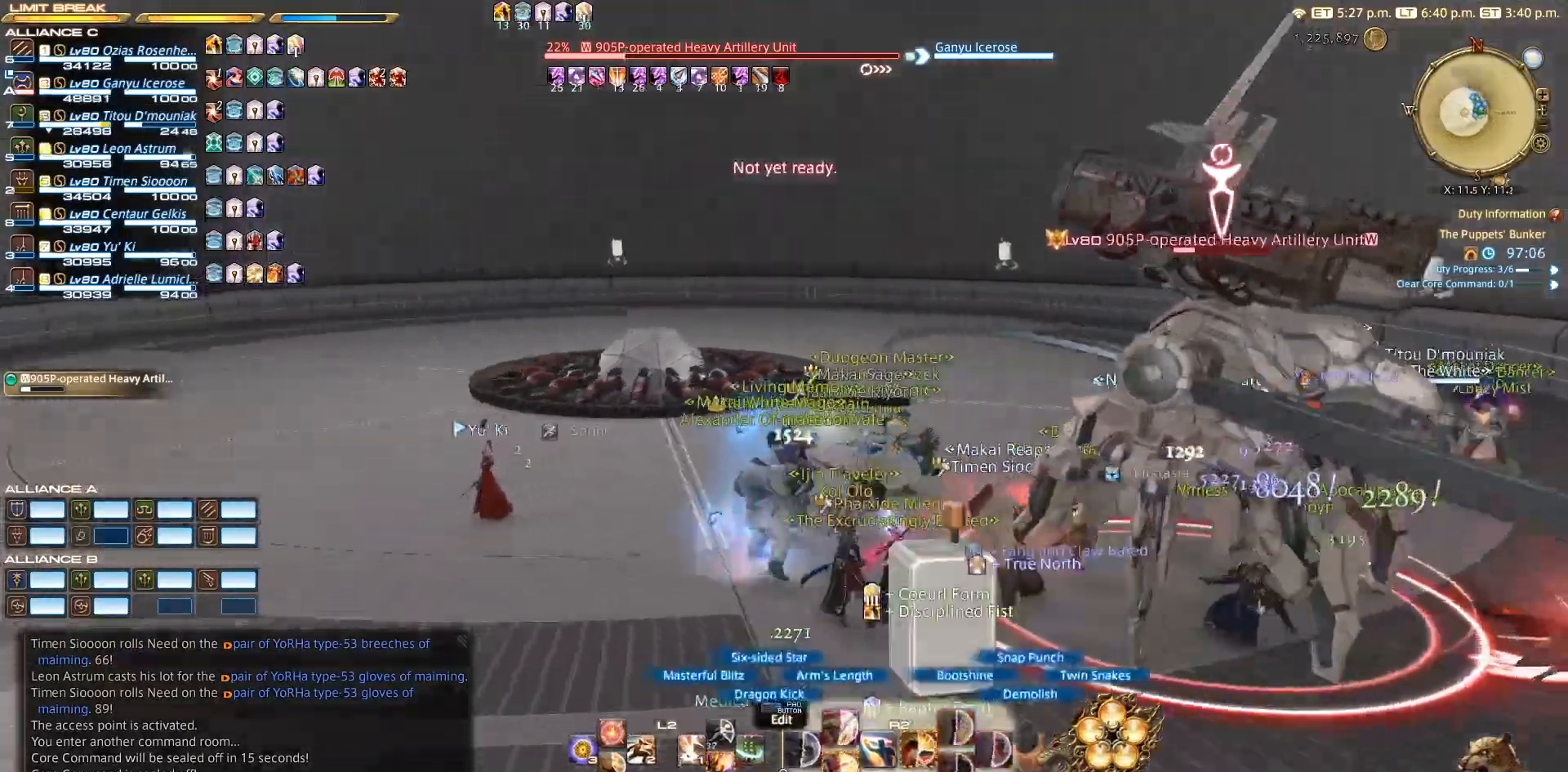
{"buttons": ["SQUARE", "R2"], "left_stick": "down-right", "right_stick": "center", "events": [[50, "right_stick", "center"], [117, "left_stick", "center"], [150, "SQUARE", "down"], [283, "left_stick", "down-right"]]}
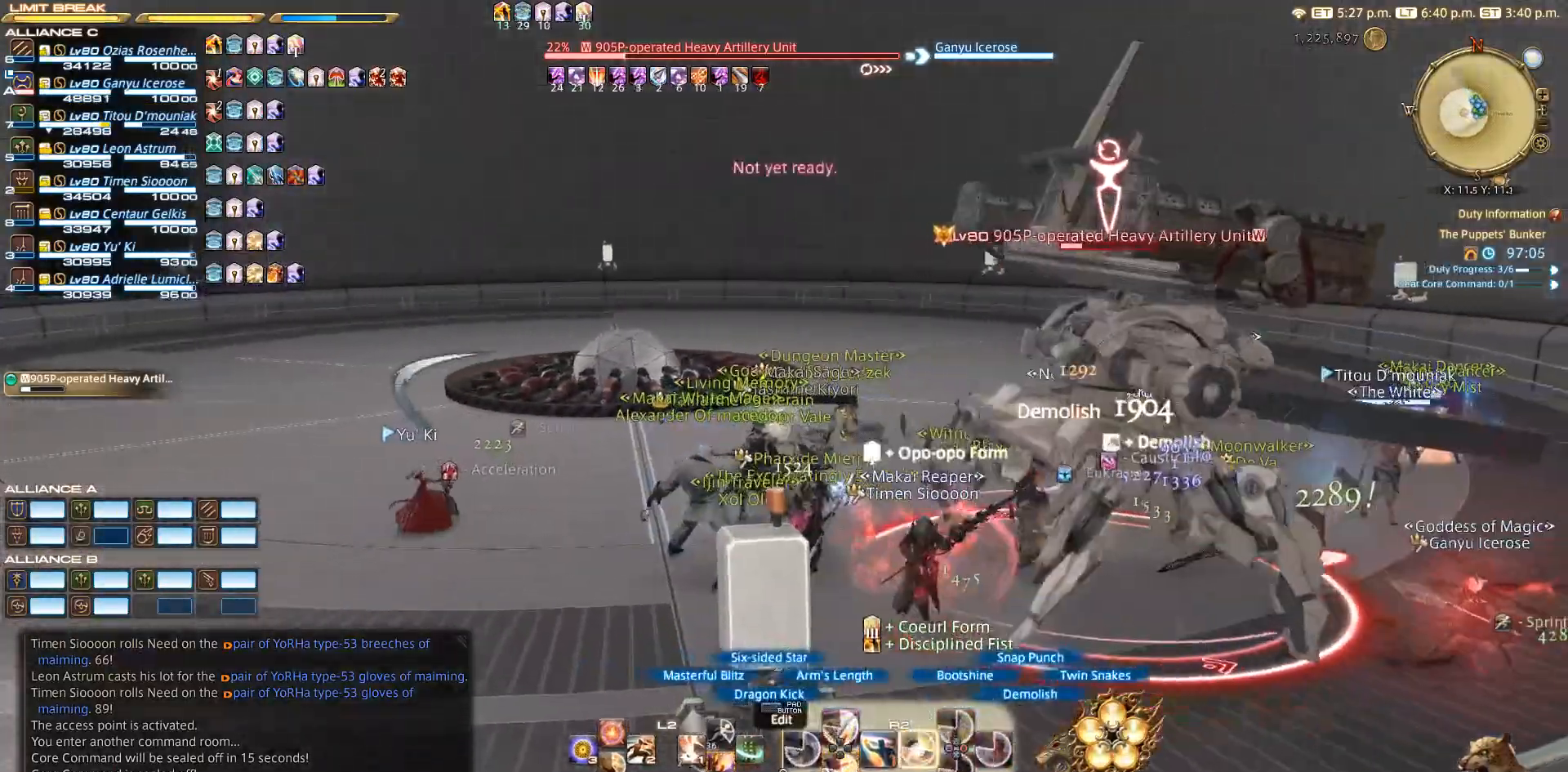
{"buttons": ["SQUARE", "R2"], "left_stick": "center", "right_stick": "center", "events": [[83, "left_stick", "center"], [233, "SQUARE", "up"], [333, "SQUARE", "down"]]}
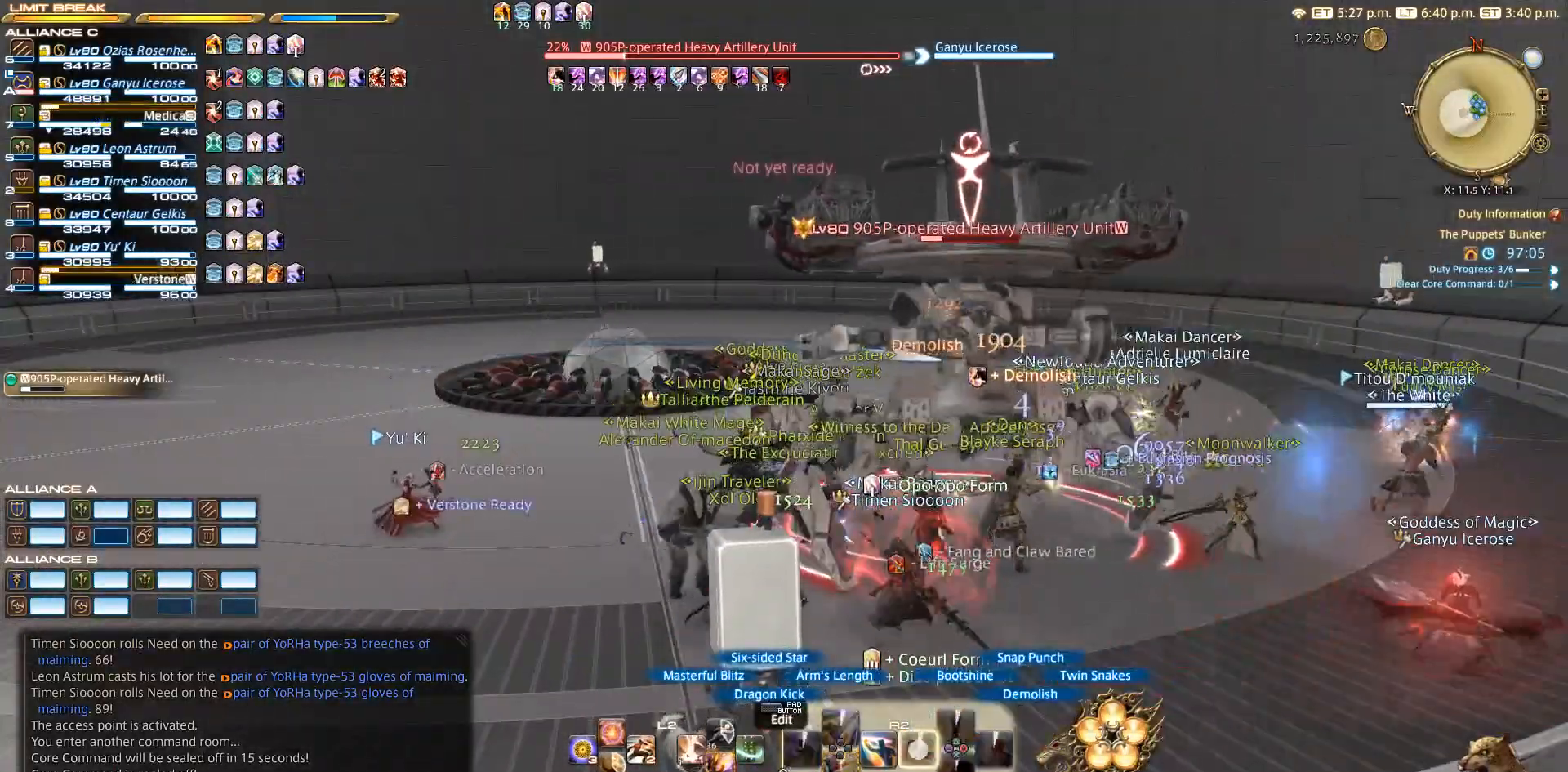
{"buttons": ["R2"], "left_stick": "center", "right_stick": "right", "events": [[33, "SQUARE", "up"], [117, "right_stick", "left"], [317, "right_stick", "center"], [450, "right_stick", "right"]]}
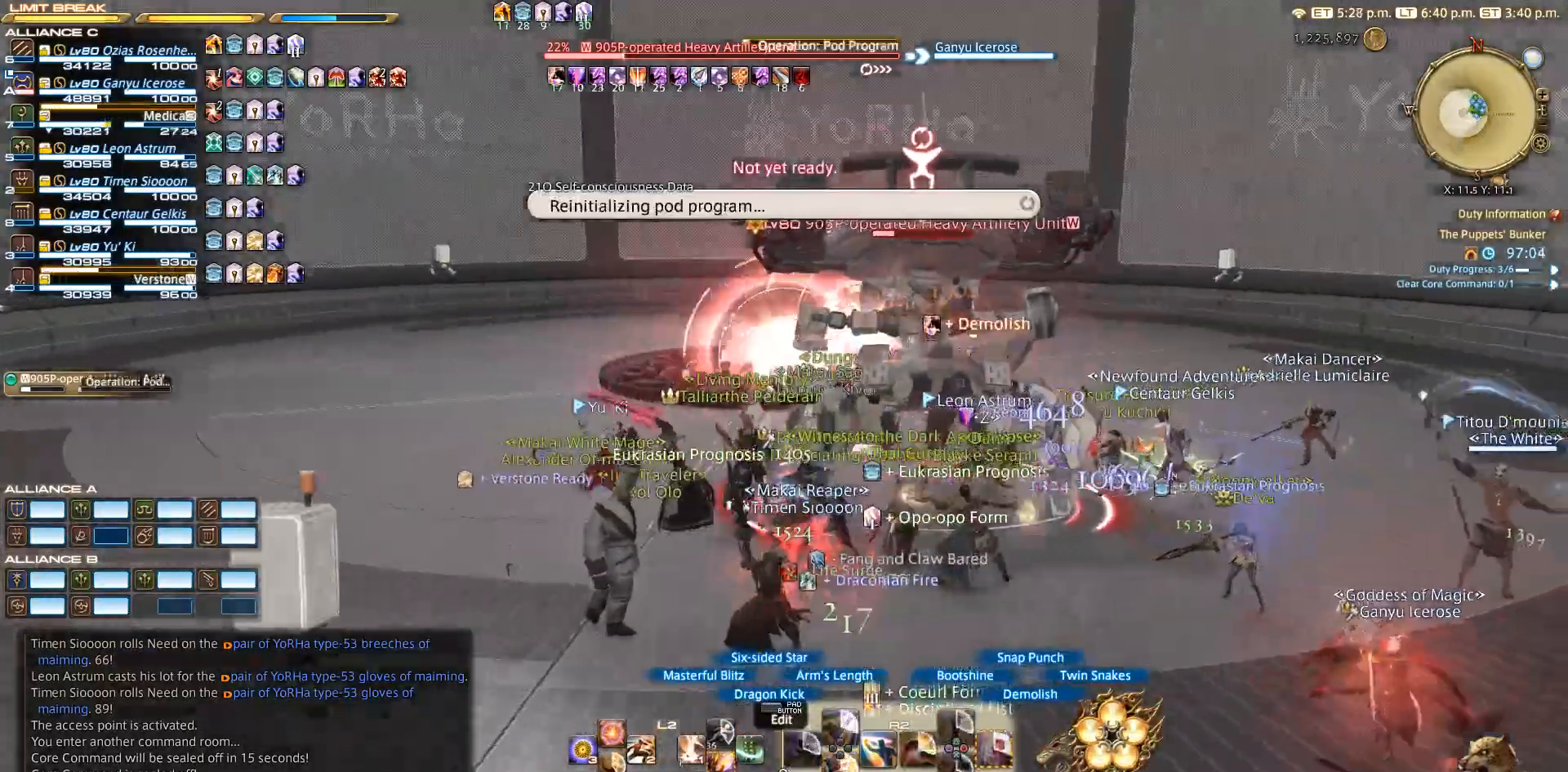
{"buttons": ["R2"], "left_stick": "left", "right_stick": "left", "events": [[150, "right_stick", "center"], [250, "left_stick", "down-left"], [300, "left_stick", "left"], [350, "R2", "up"], [500, "R2", "down"], [500, "right_stick", "left"]]}
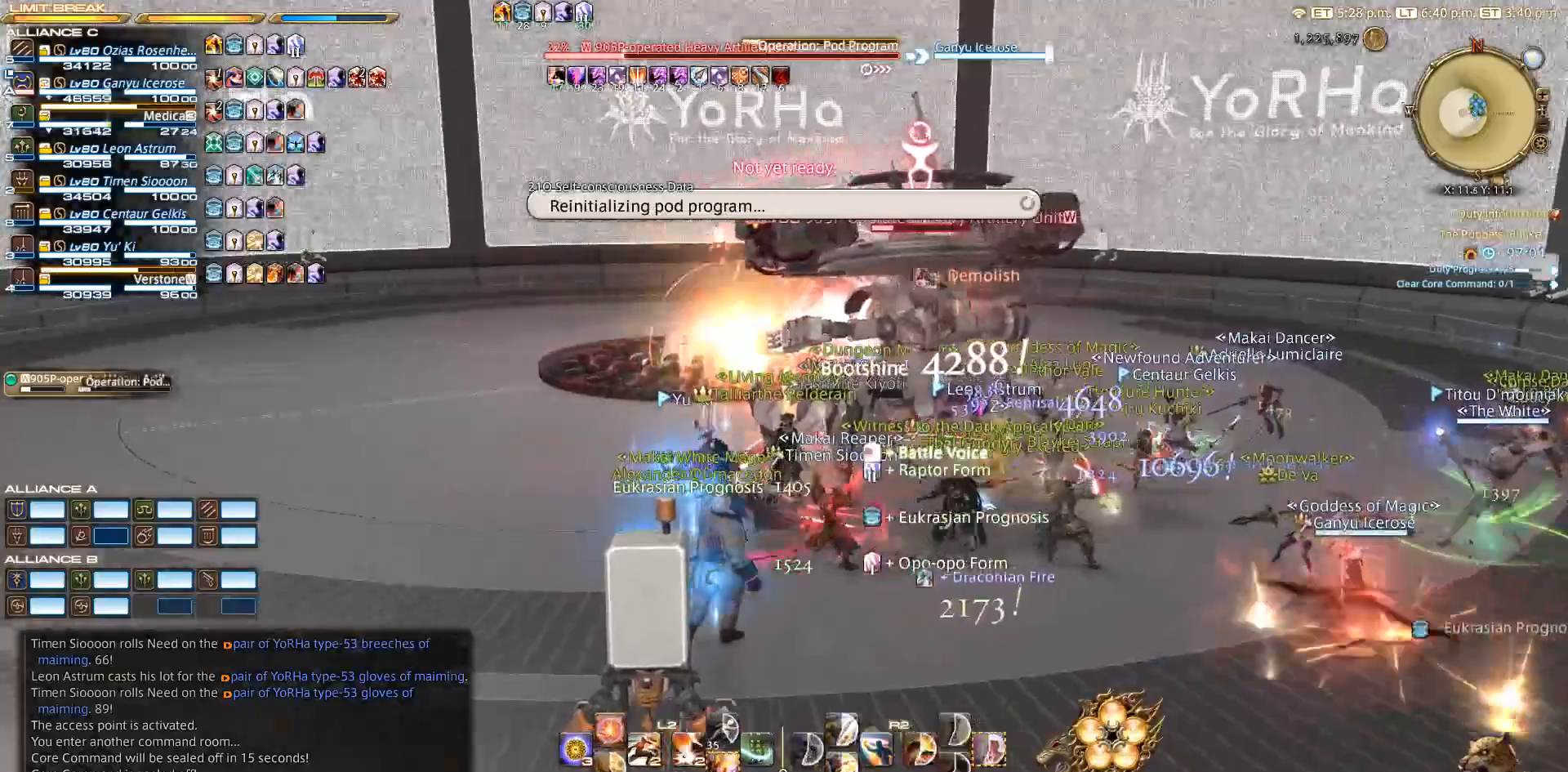
{"buttons": ["CIRCLE", "R2"], "left_stick": "up", "right_stick": "right", "events": [[217, "left_stick", "up"], [250, "CIRCLE", "down"], [267, "right_stick", "center"], [383, "CIRCLE", "up"], [417, "CIRCLE", "down"], [483, "right_stick", "right"]]}
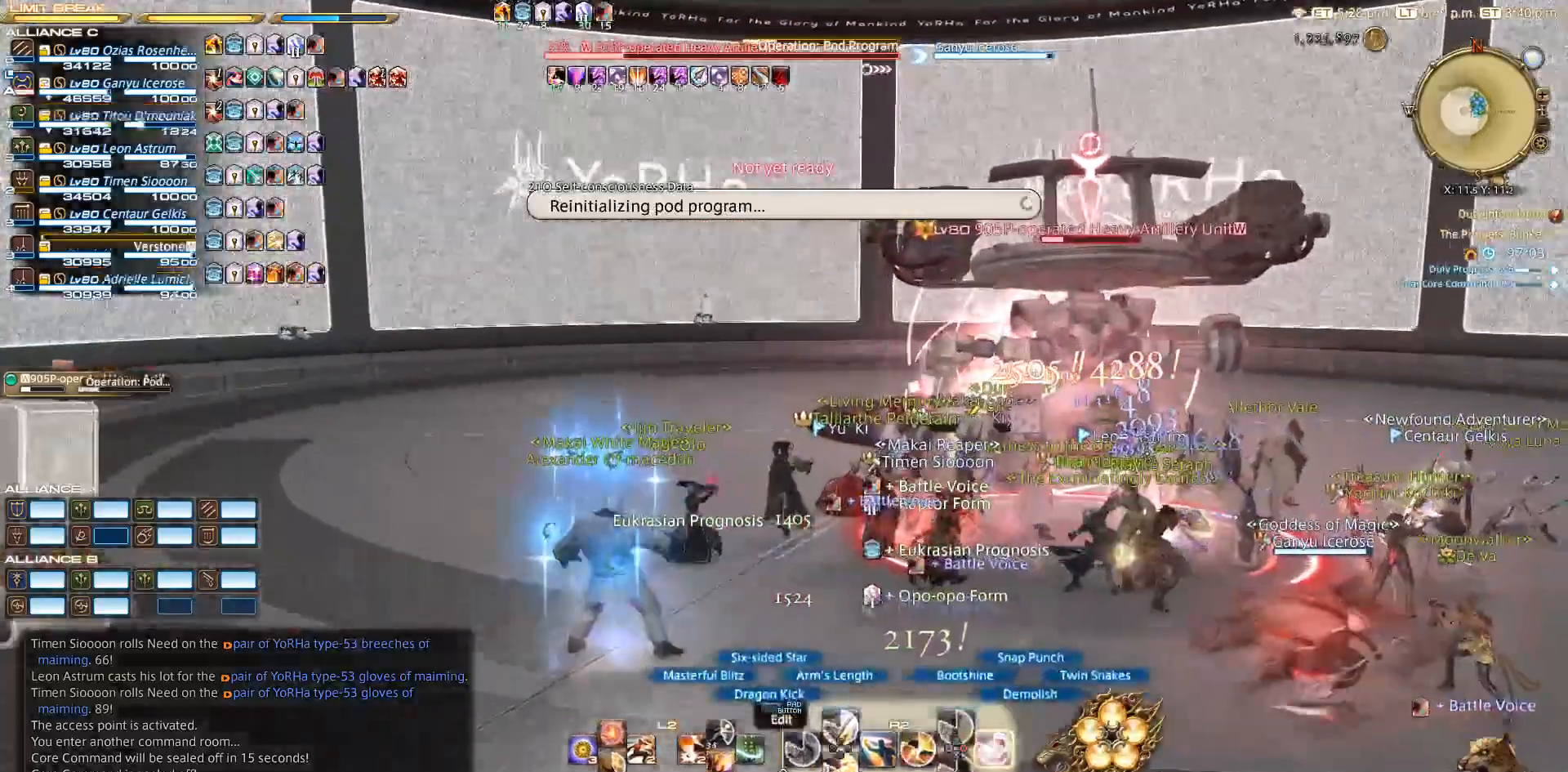
{"buttons": ["CIRCLE", "R2"], "left_stick": "up-left", "right_stick": "right", "events": [[50, "CIRCLE", "up"], [67, "right_stick", "down-right"], [100, "CIRCLE", "down"], [300, "right_stick", "right"], [450, "left_stick", "up-left"]]}
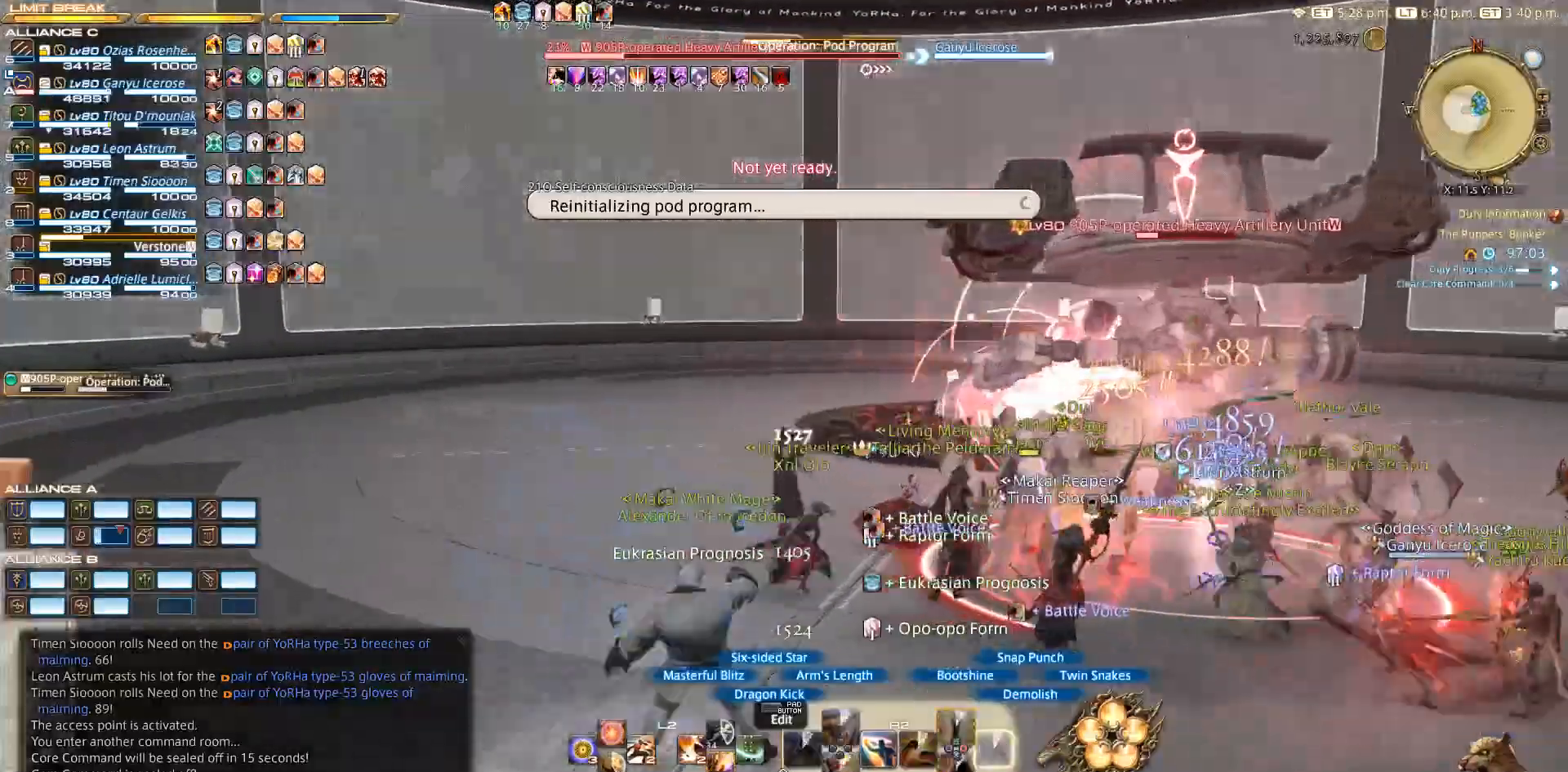
{"buttons": ["CIRCLE", "R2"], "left_stick": "up-left", "right_stick": "right", "events": []}
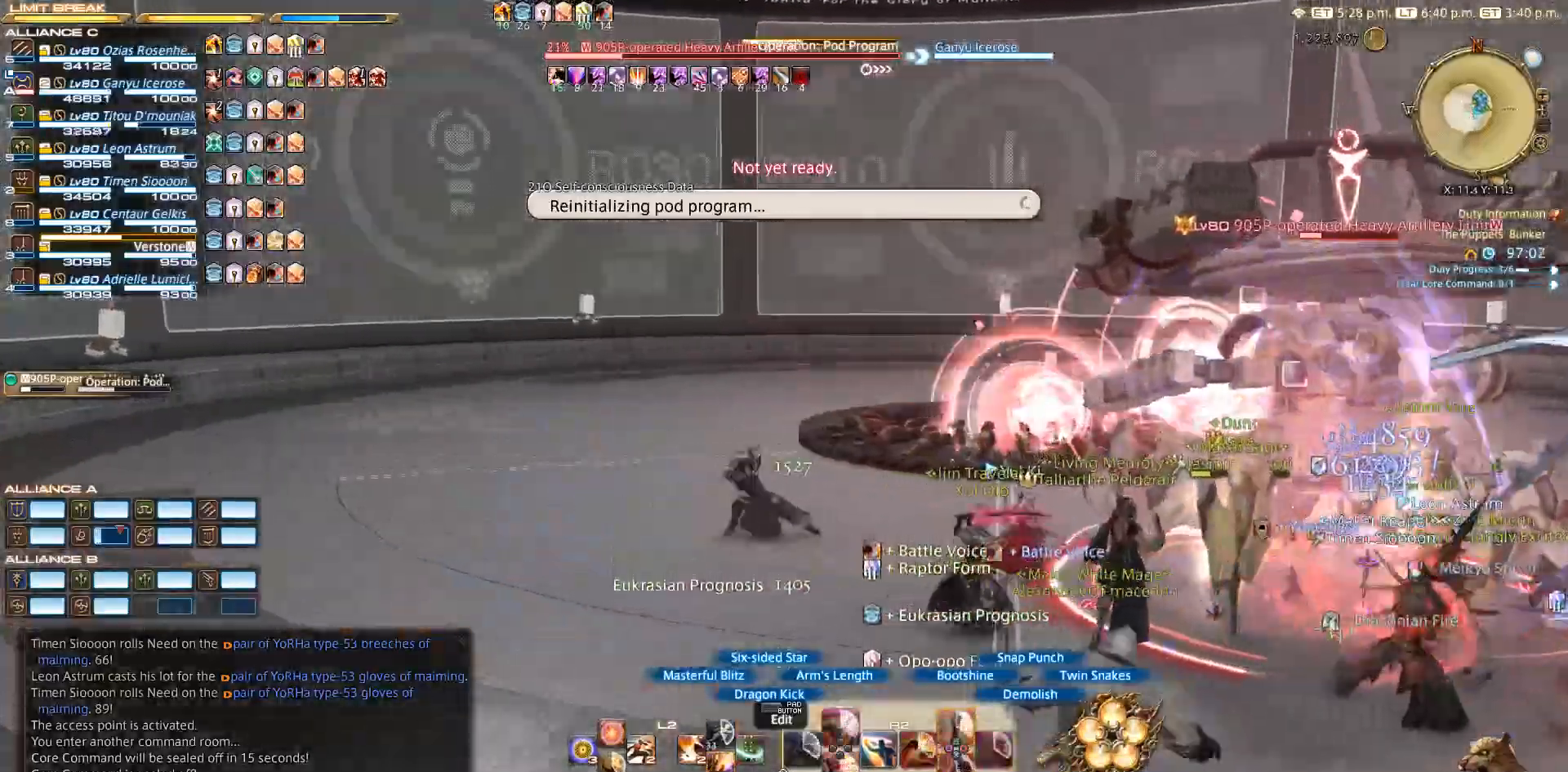
{"buttons": ["CIRCLE"], "left_stick": "left", "right_stick": "right", "events": [[17, "left_stick", "center"], [300, "left_stick", "down-left"], [400, "left_stick", "left"], [500, "R2", "up"]]}
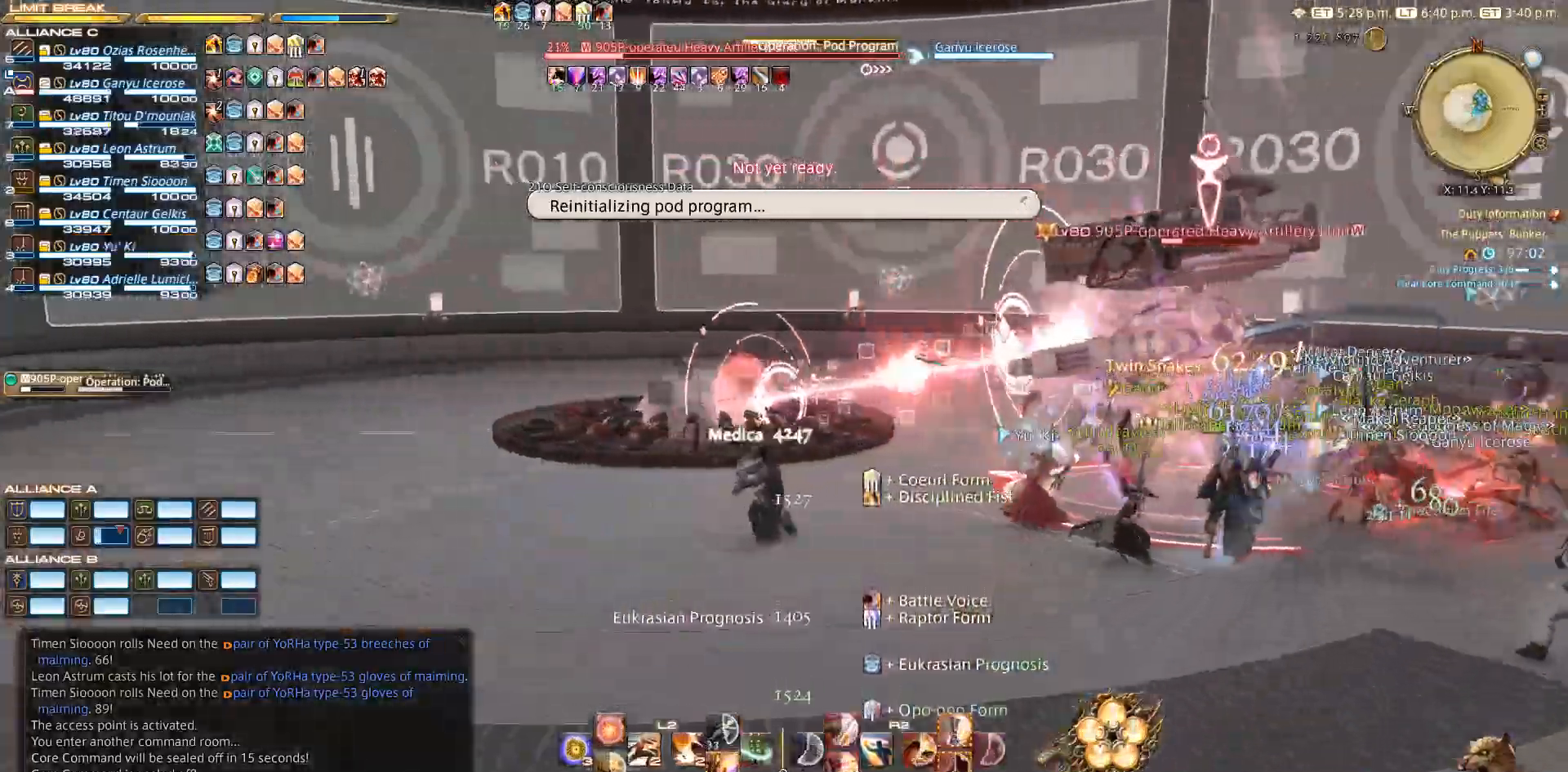
{"buttons": ["CIRCLE"], "left_stick": "down-left", "right_stick": "right"}
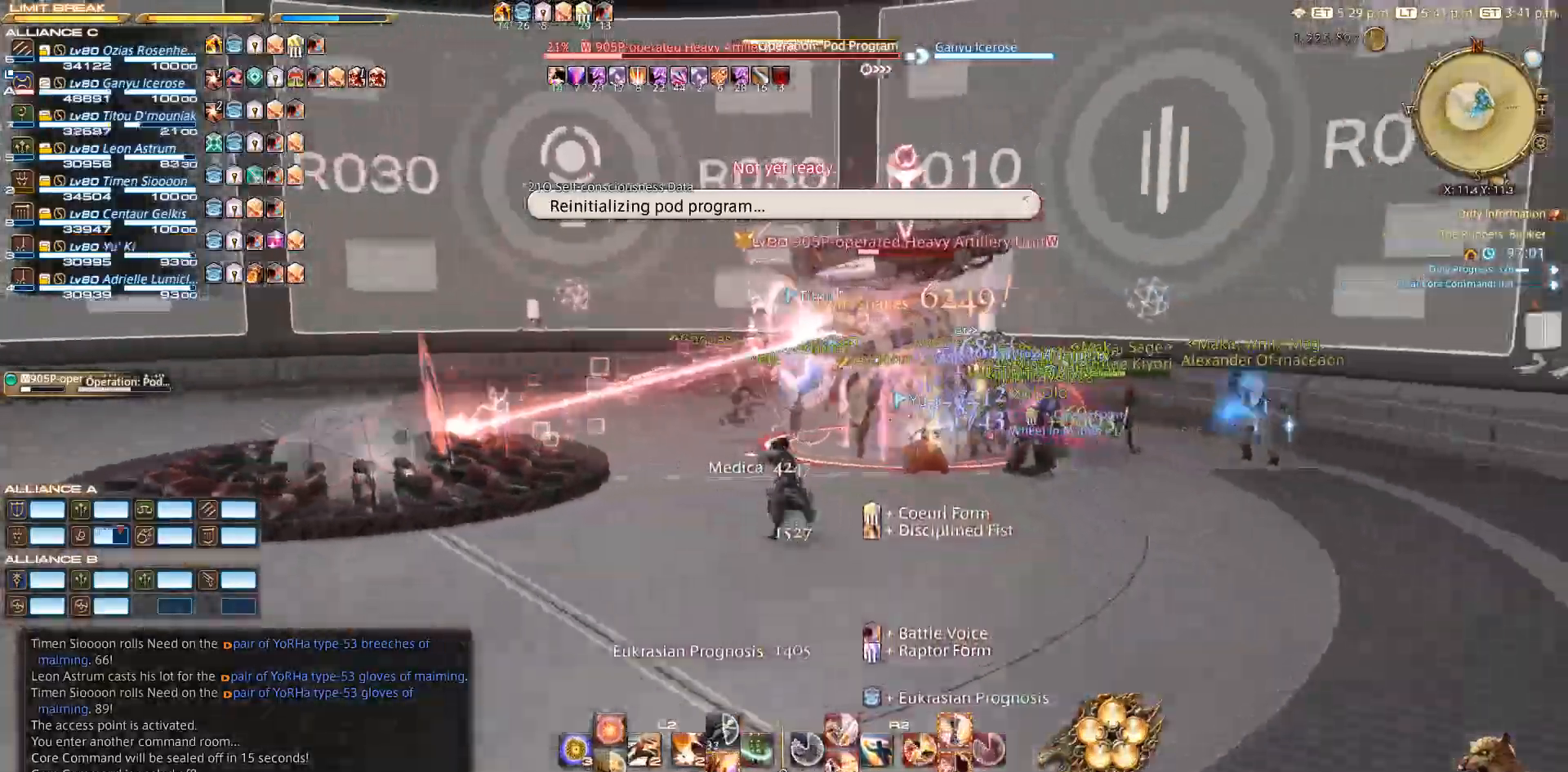
{"buttons": [], "left_stick": "up-right", "right_stick": "center", "events": [[150, "left_stick", "down"], [367, "left_stick", "right"], [417, "CIRCLE", "up"], [467, "left_stick", "up-right"], [467, "right_stick", "center"]]}
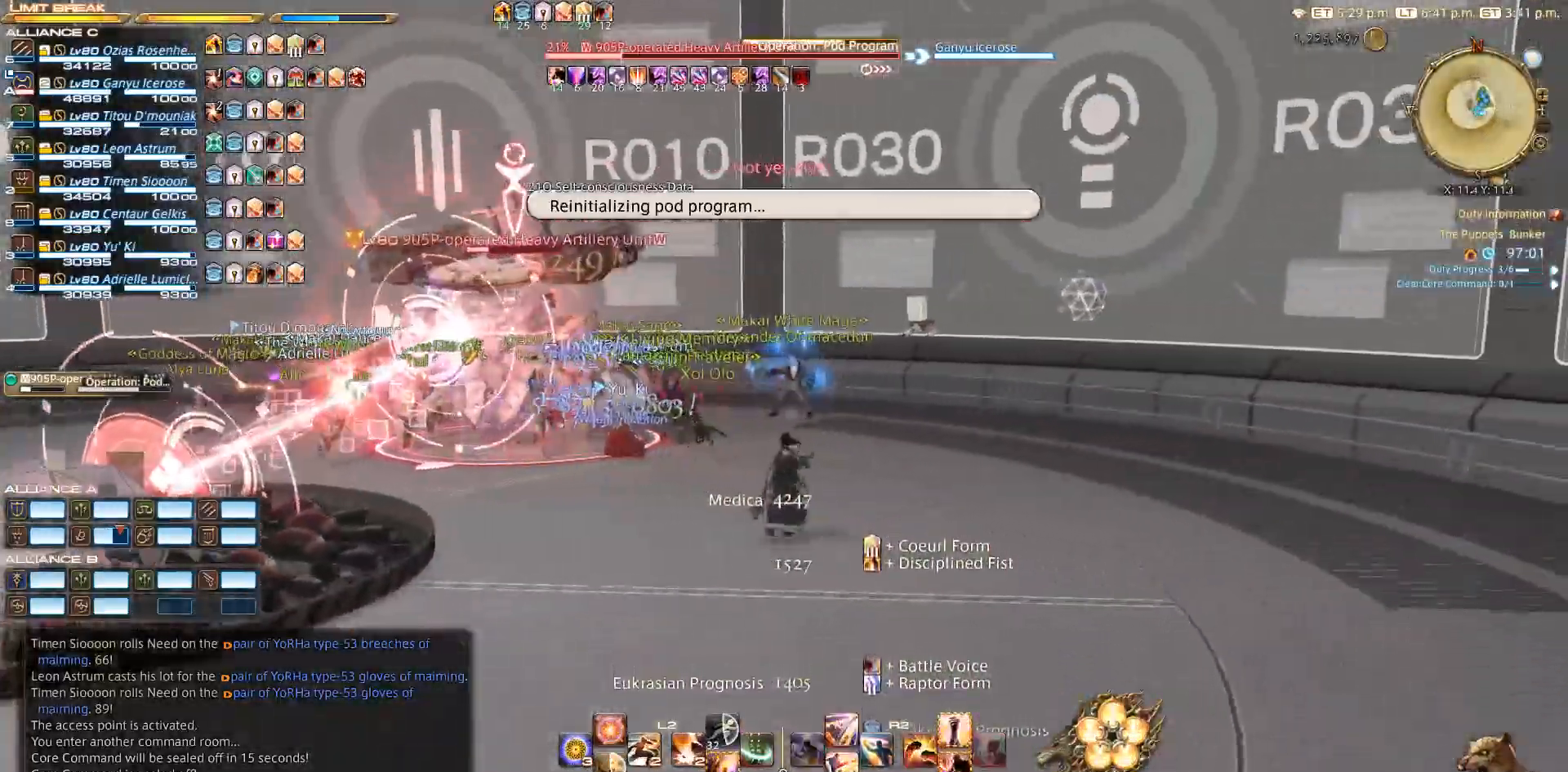
{"buttons": [], "left_stick": "down", "right_stick": "right", "events": [[50, "left_stick", "up-left"], [100, "right_stick", "down-right"], [217, "right_stick", "right"], [283, "left_stick", "left"], [483, "left_stick", "down"]]}
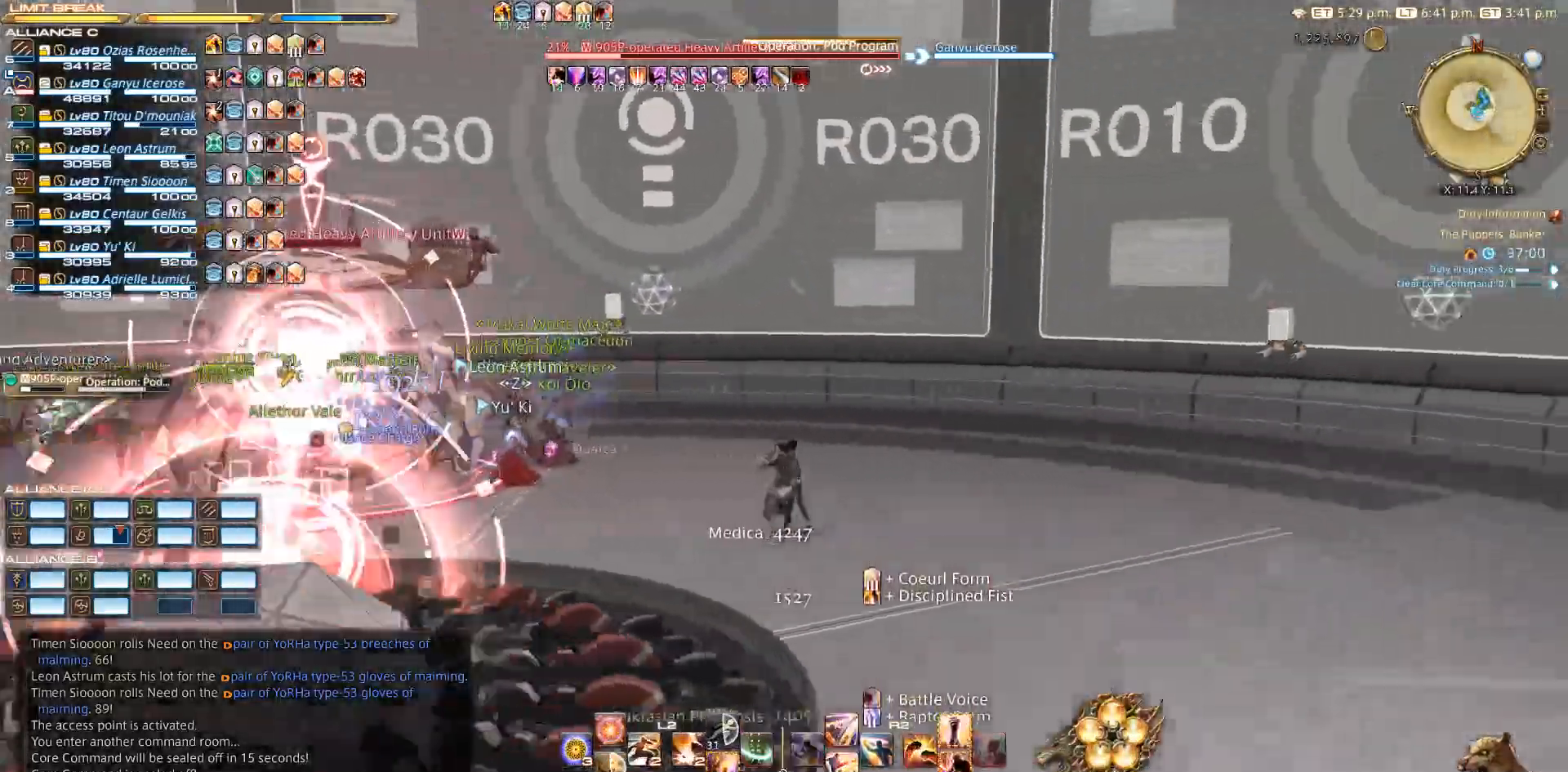
{"buttons": [], "left_stick": "right", "right_stick": "right", "events": [[67, "left_stick", "down-right"], [217, "left_stick", "right"]]}
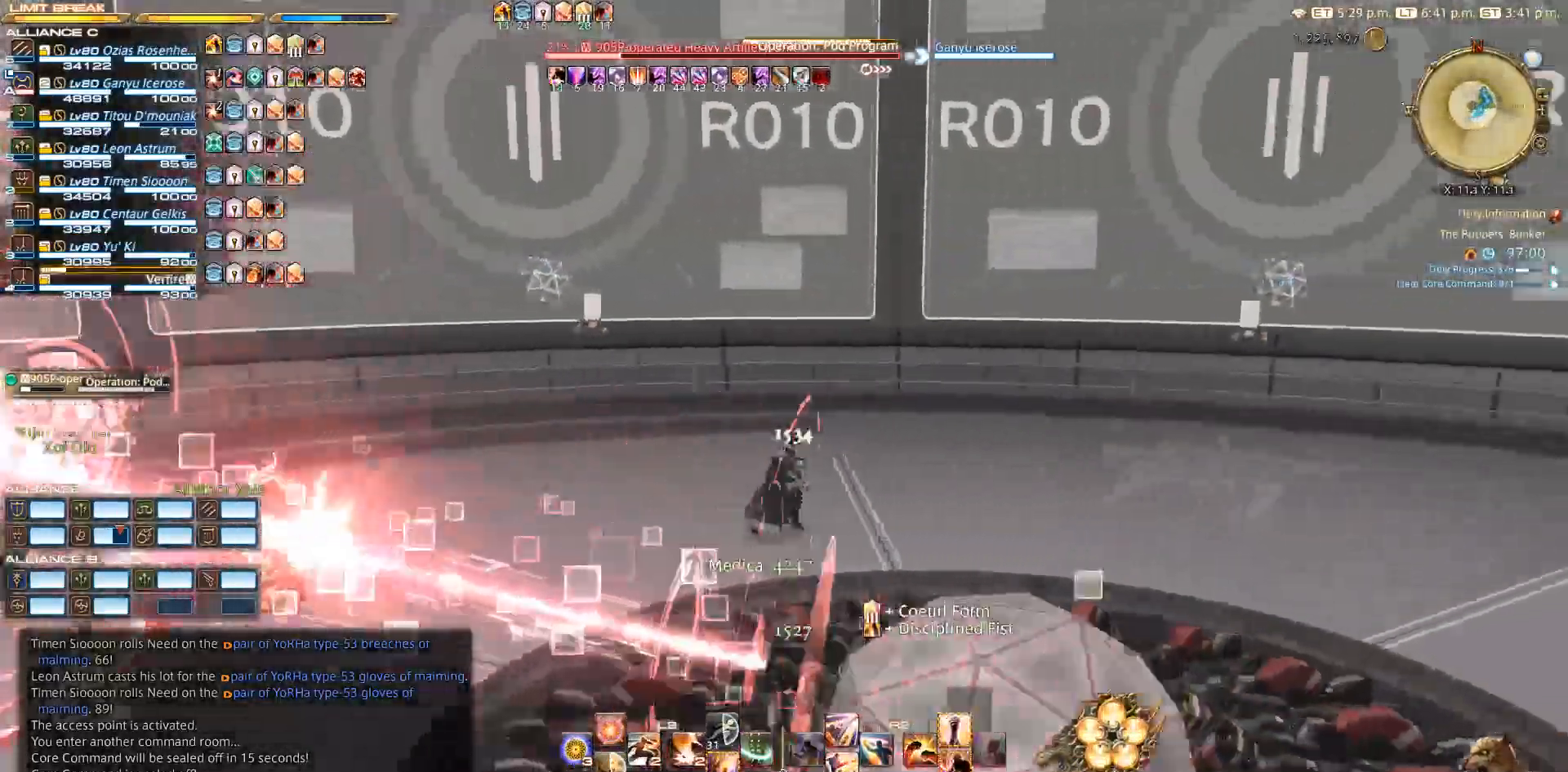
{"buttons": [], "left_stick": "up", "right_stick": "down-left", "events": [[150, "left_stick", "up-right"], [200, "right_stick", "center"], [250, "left_stick", "up"], [333, "right_stick", "down"], [450, "right_stick", "down-left"]]}
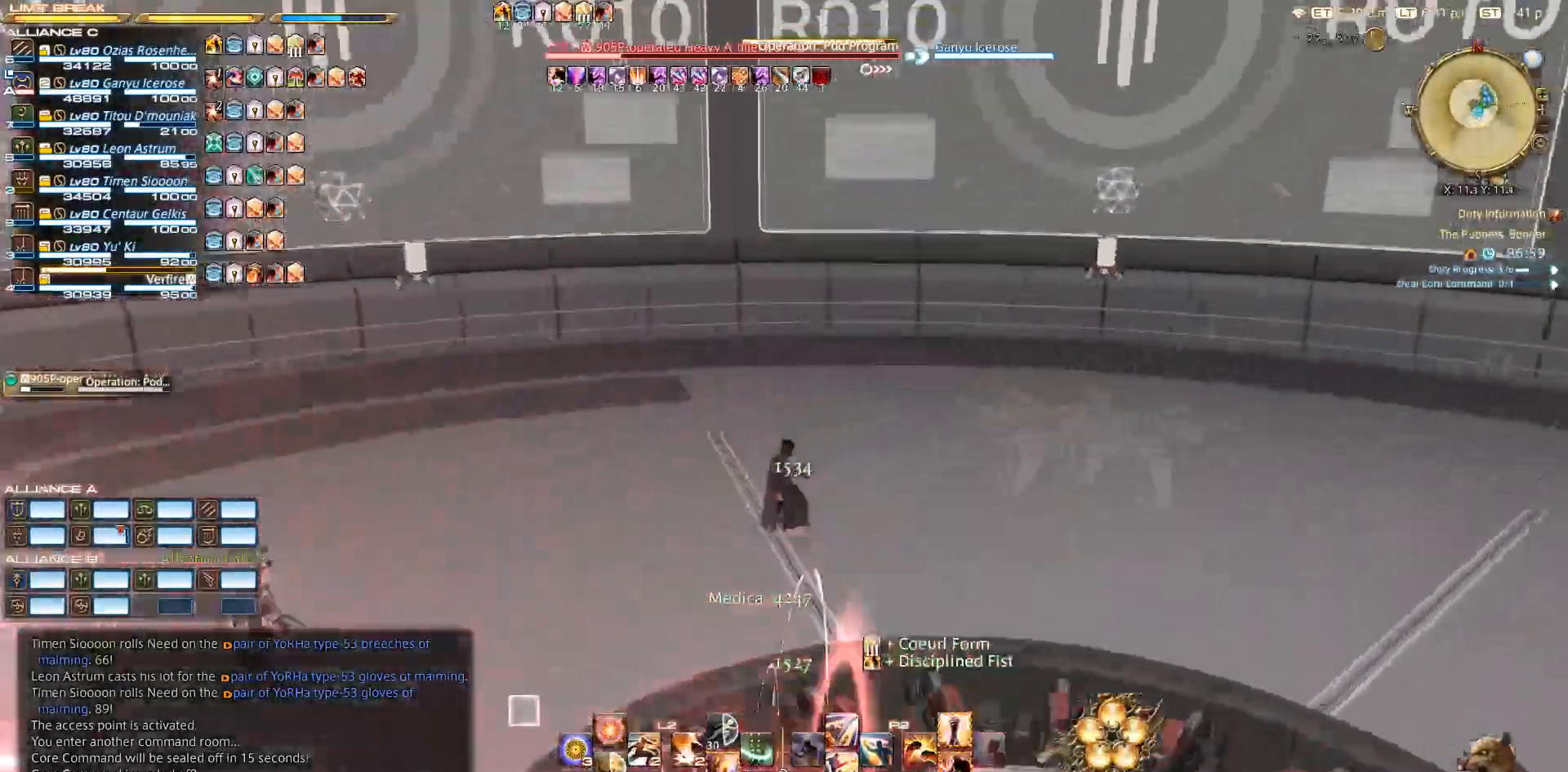
{"buttons": [], "left_stick": "up-right", "right_stick": "down-left", "events": [[50, "left_stick", "up-right"]]}
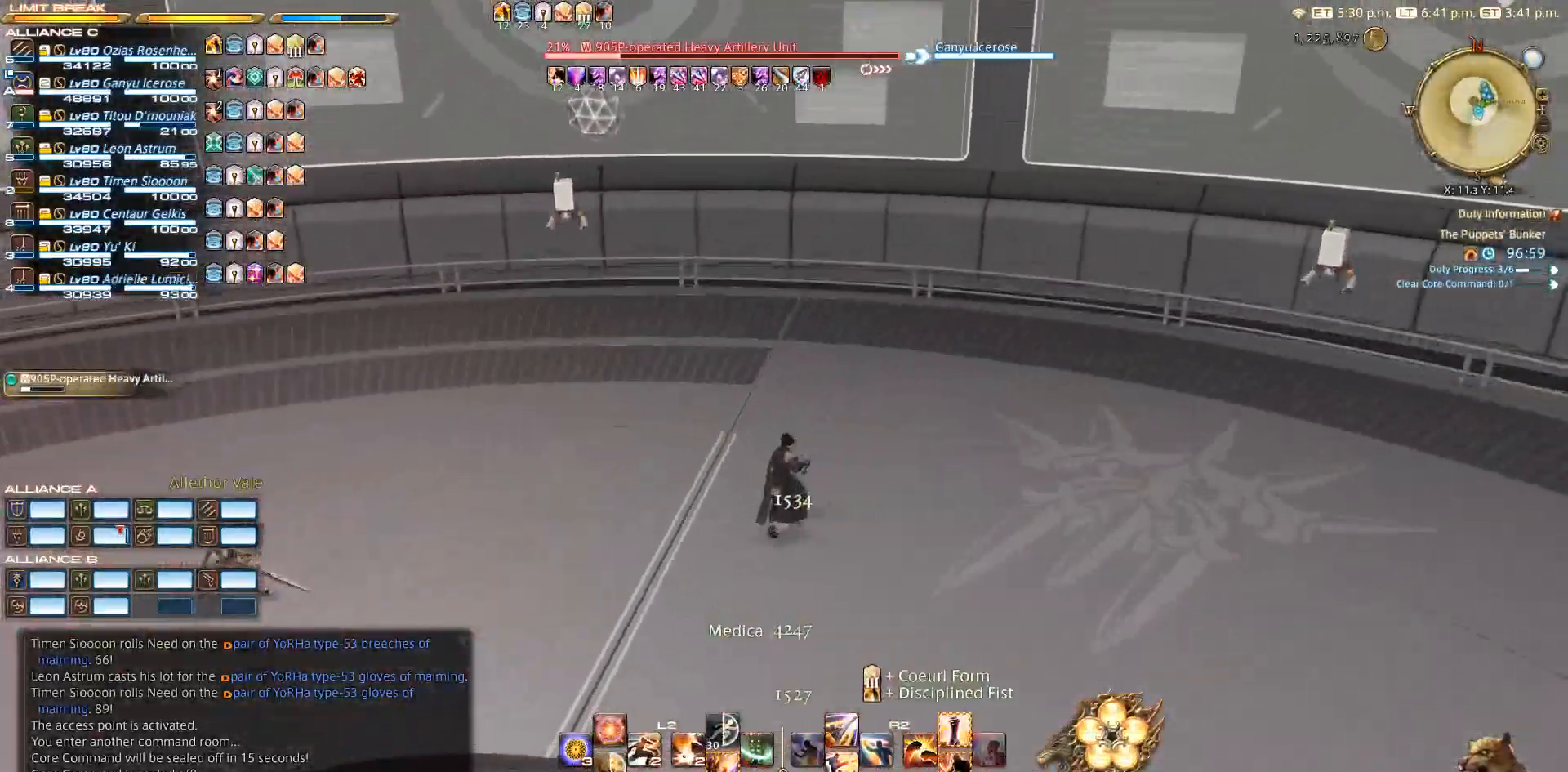
{"buttons": [], "left_stick": "up-right", "right_stick": "left", "events": [[217, "right_stick", "left"]]}
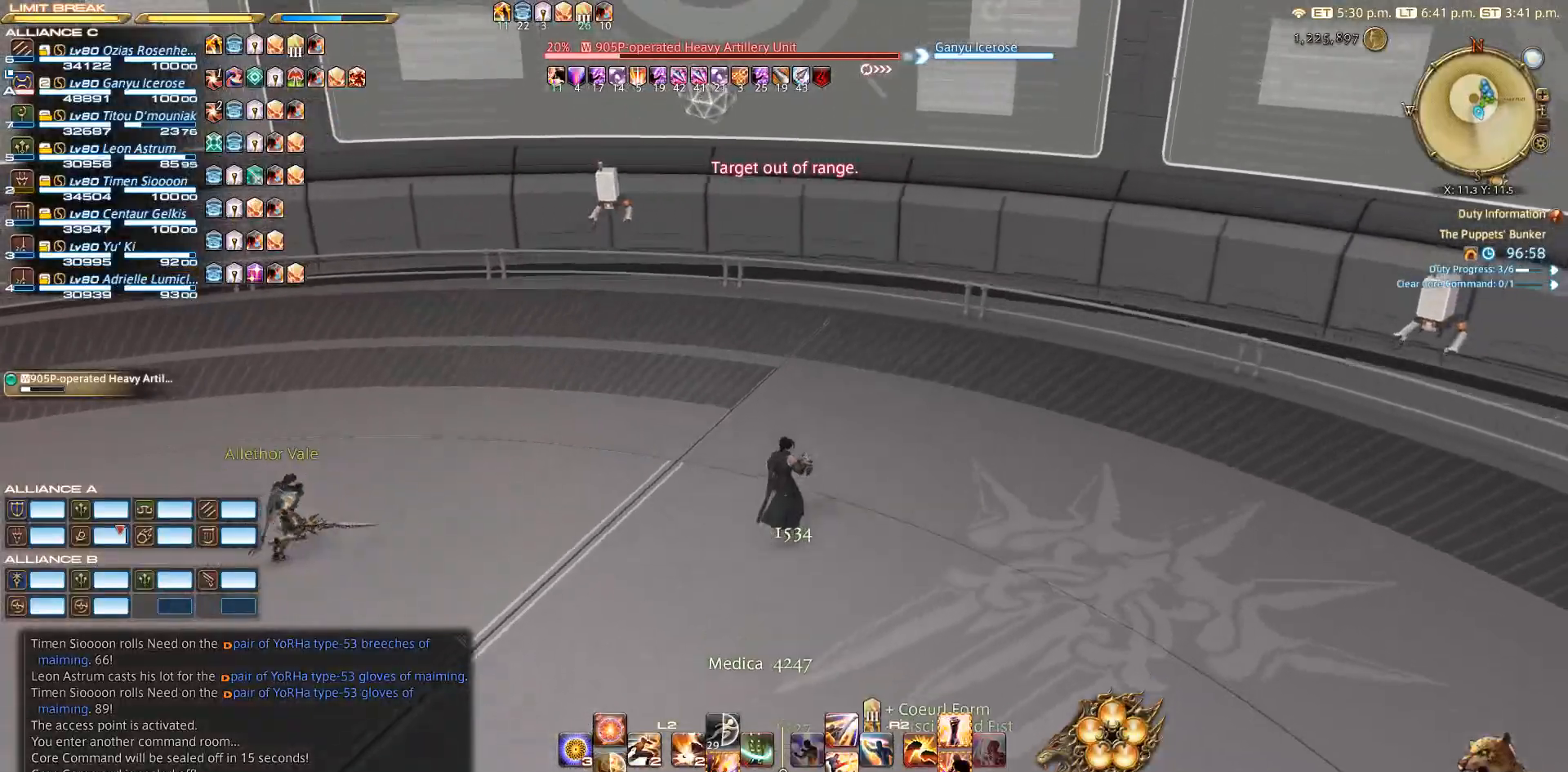
{"buttons": [], "left_stick": "up-right", "right_stick": "left", "events": []}
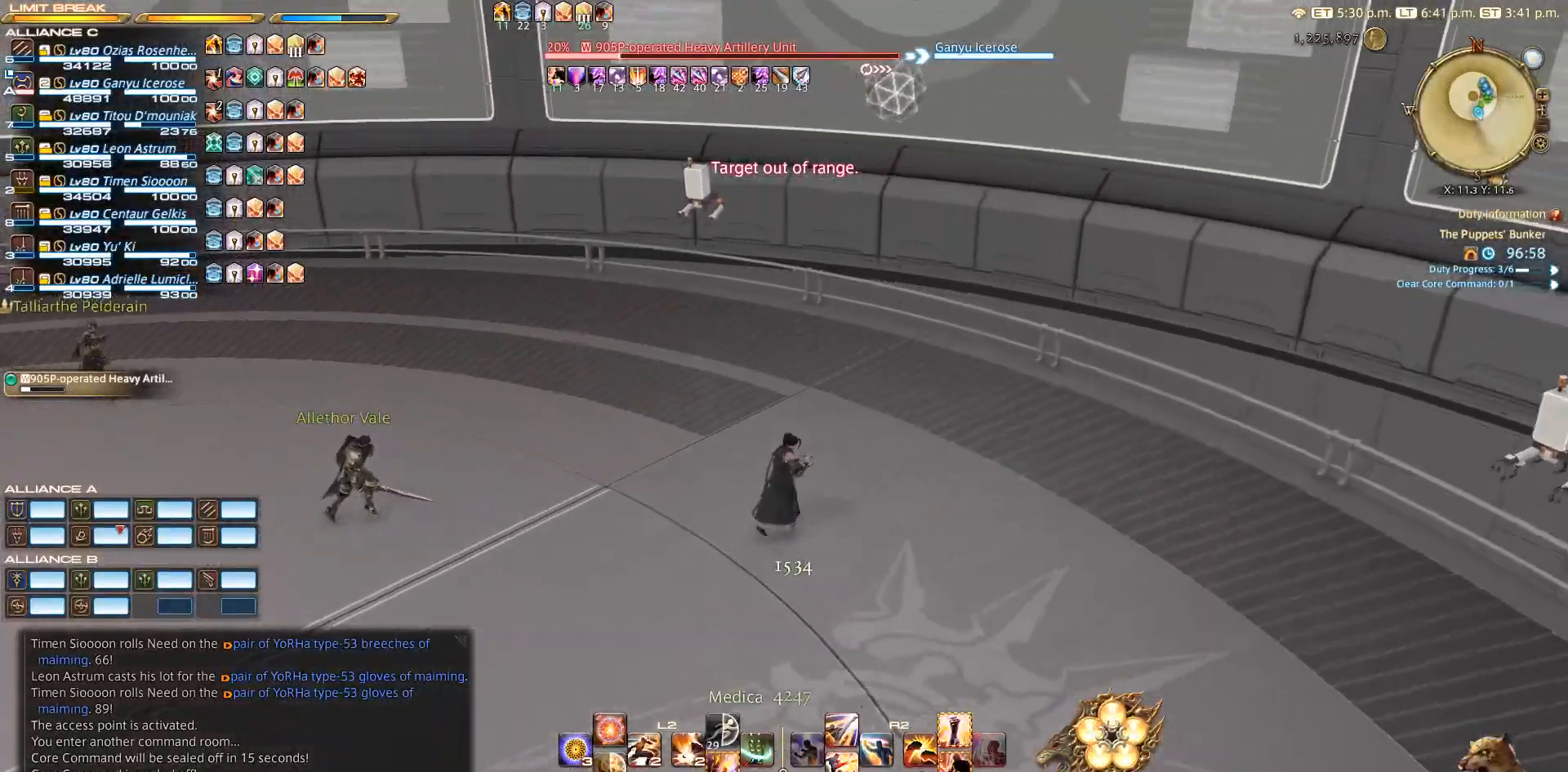
{"buttons": [], "left_stick": "center", "right_stick": "left", "events": [[317, "left_stick", "up-left"], [450, "left_stick", "center"]]}
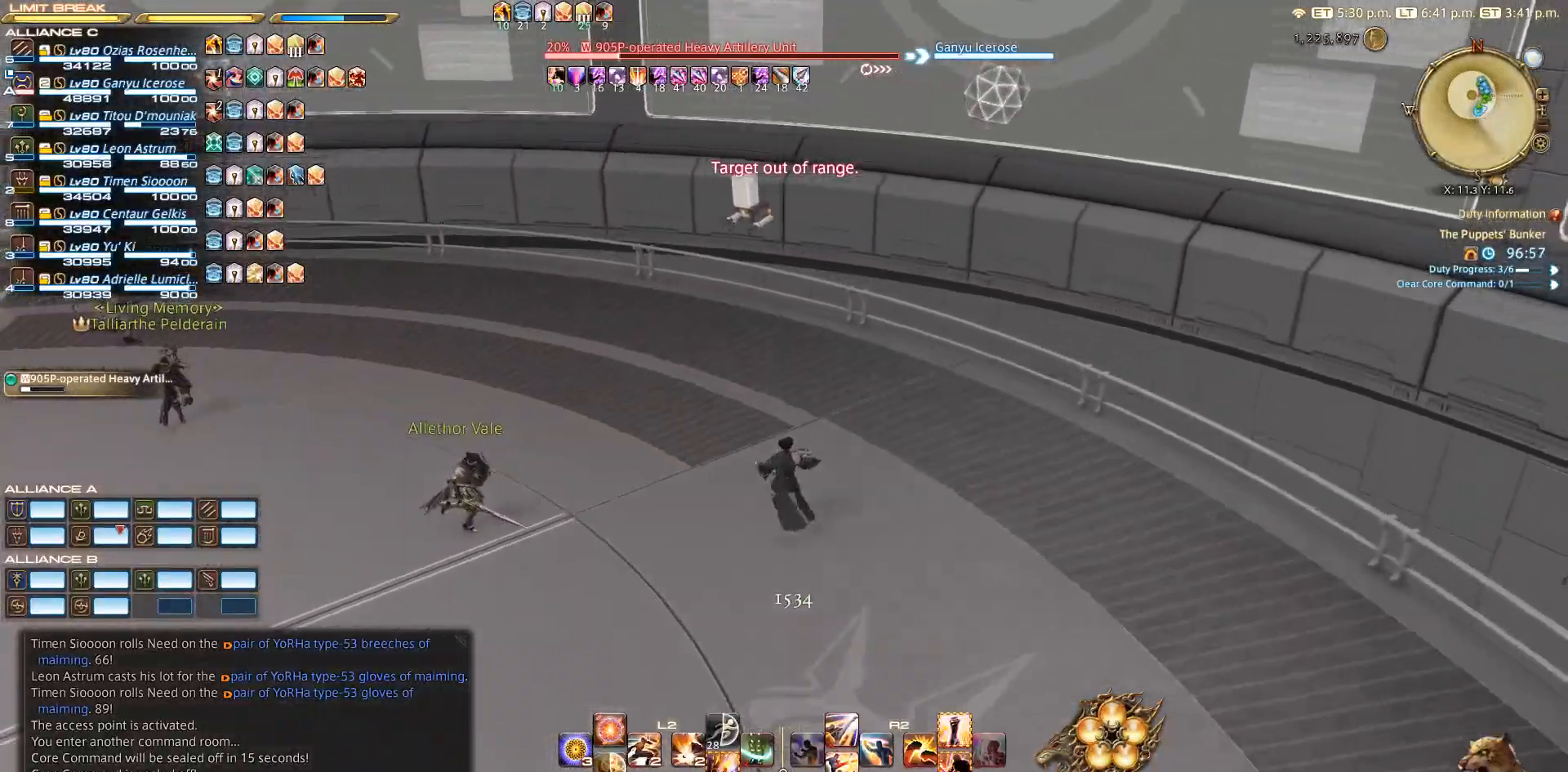
{"buttons": [], "left_stick": "up-right", "right_stick": "center", "events": [[283, "right_stick", "center"], [500, "left_stick", "up-right"]]}
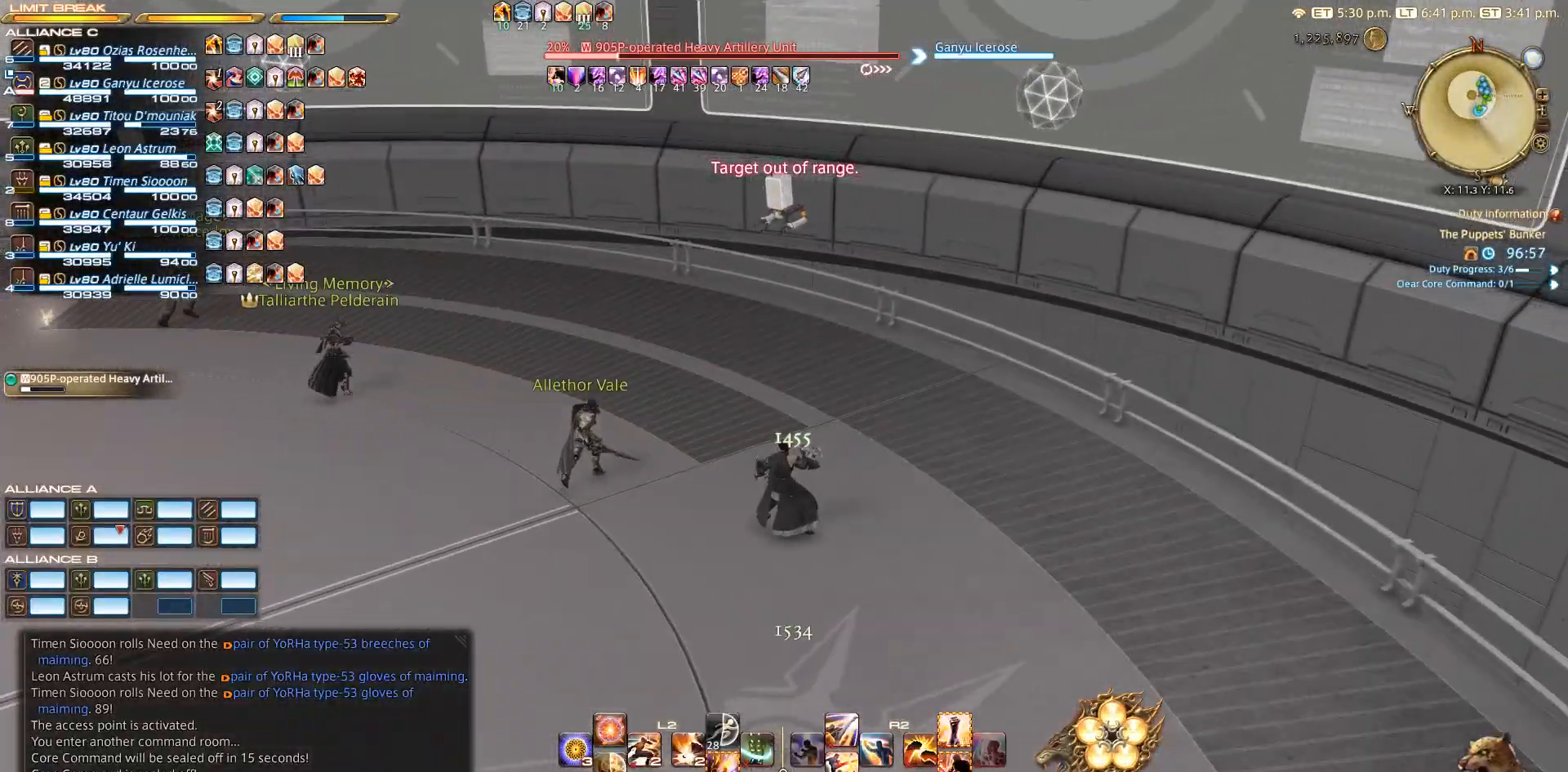
{"buttons": [], "left_stick": "up", "right_stick": "center", "events": [[100, "left_stick", "center"], [483, "left_stick", "up"]]}
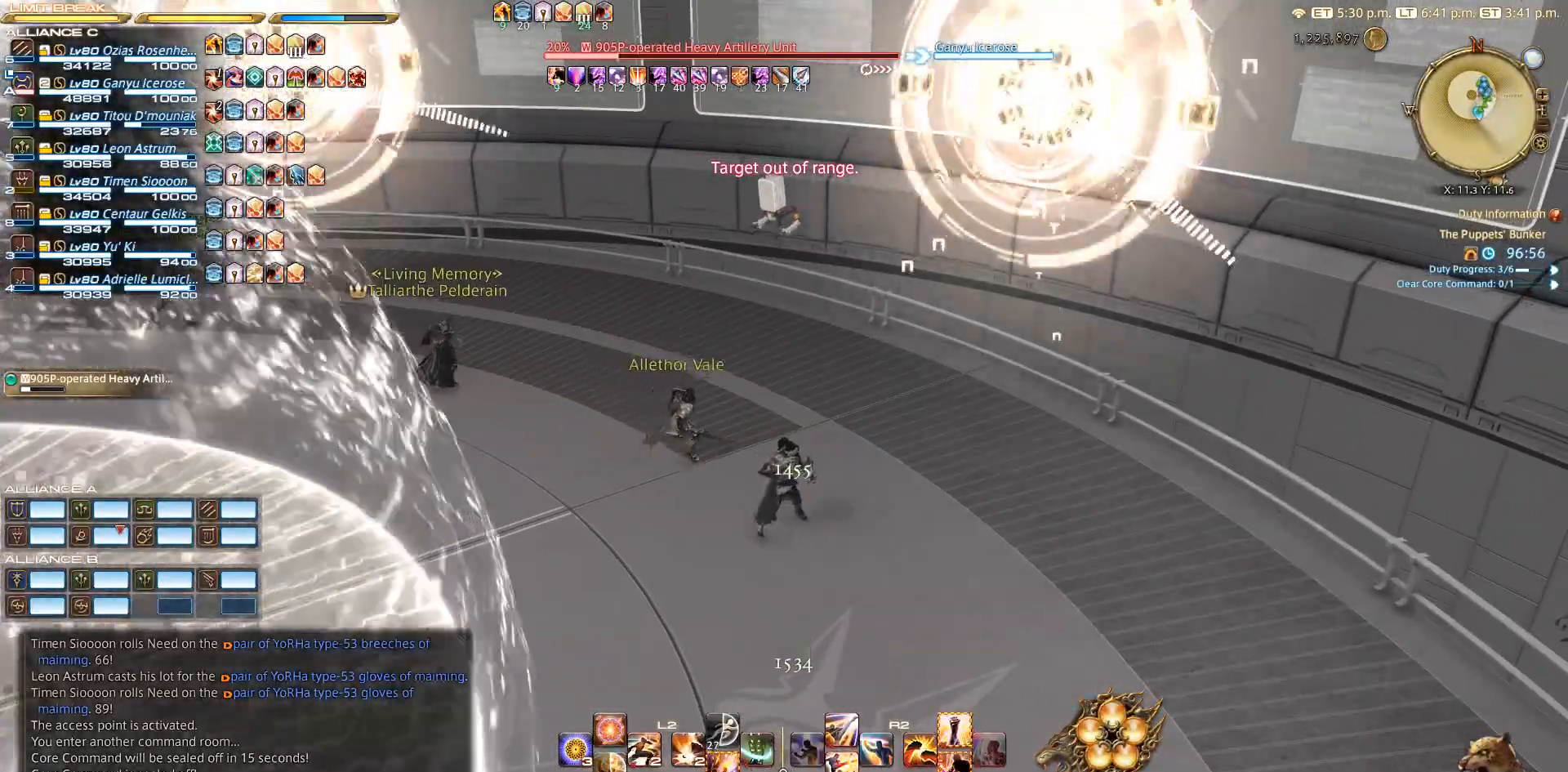
{"buttons": [], "left_stick": "down-right", "right_stick": "right", "events": [[250, "left_stick", "center"], [367, "right_stick", "right"], [383, "left_stick", "down-right"]]}
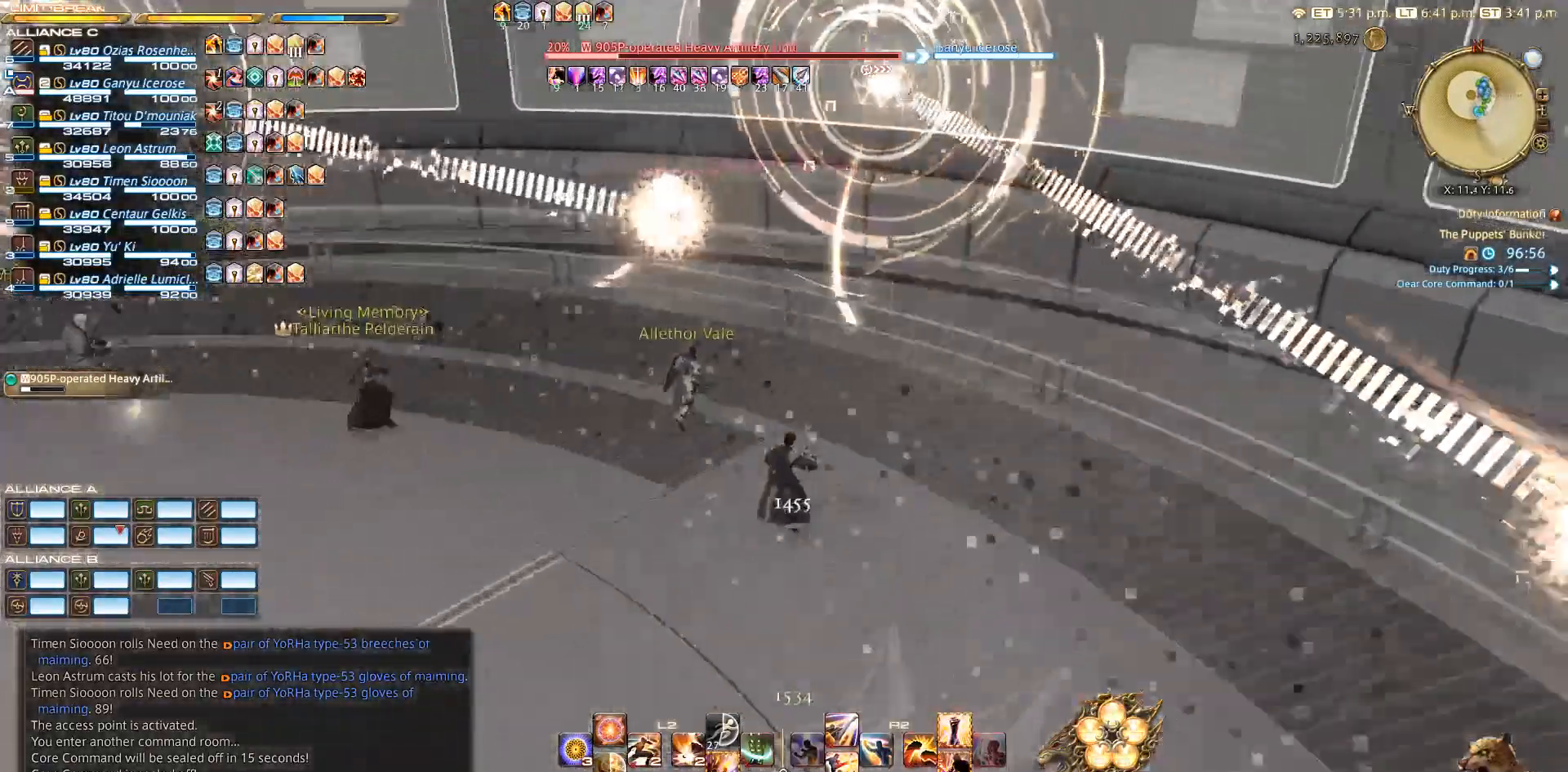
{"buttons": [], "left_stick": "up-left", "right_stick": "right", "events": [[50, "left_stick", "up-right"], [117, "right_stick", "left"], [150, "left_stick", "up-left"], [267, "TRIANGLE", "down"], [317, "right_stick", "center"], [367, "TRIANGLE", "up"], [417, "right_stick", "right"]]}
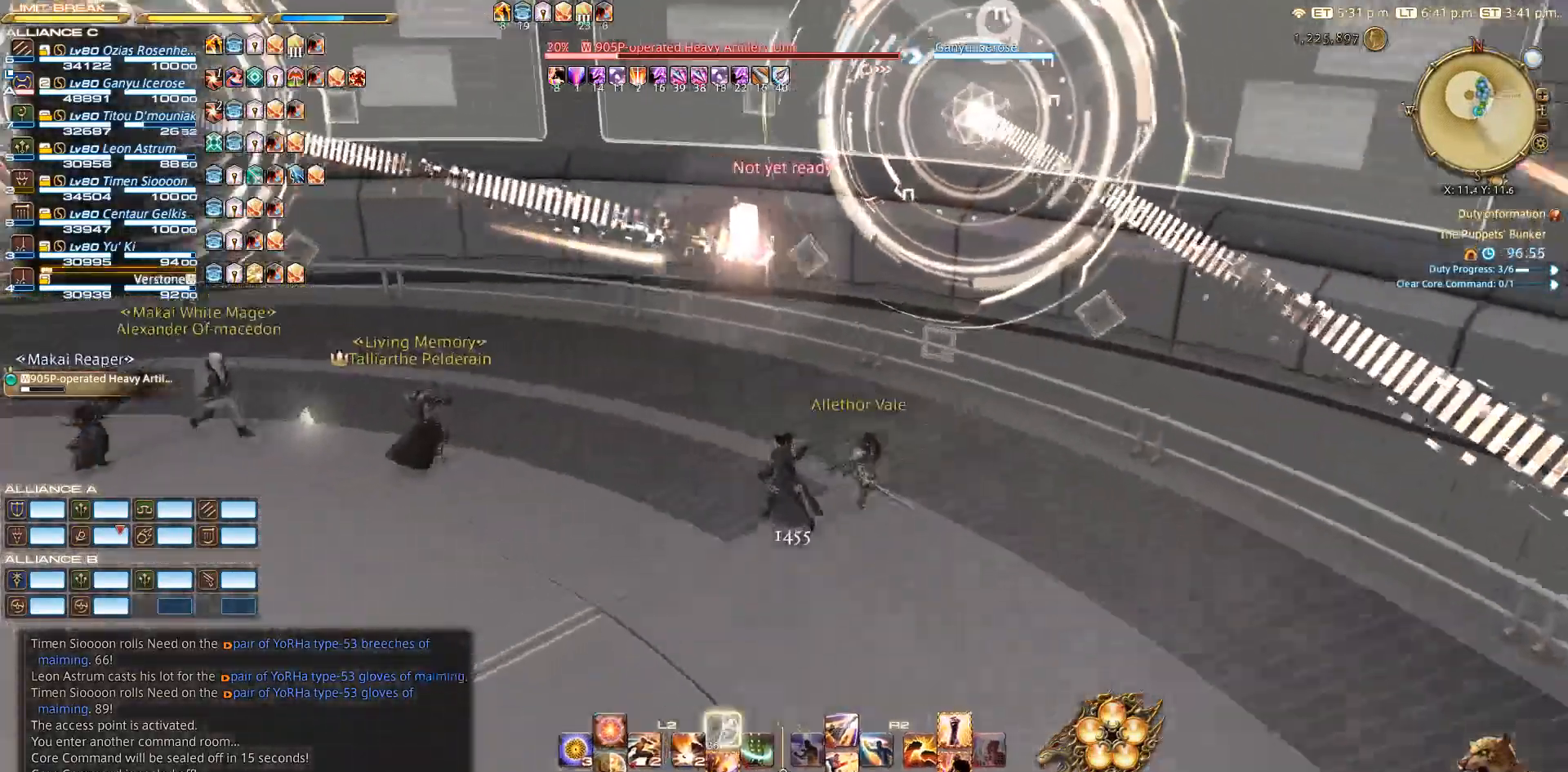
{"buttons": [], "left_stick": "down", "right_stick": "right", "events": [[100, "left_stick", "down-right"], [150, "left_stick", "right"], [367, "left_stick", "down-right"], [467, "left_stick", "down"]]}
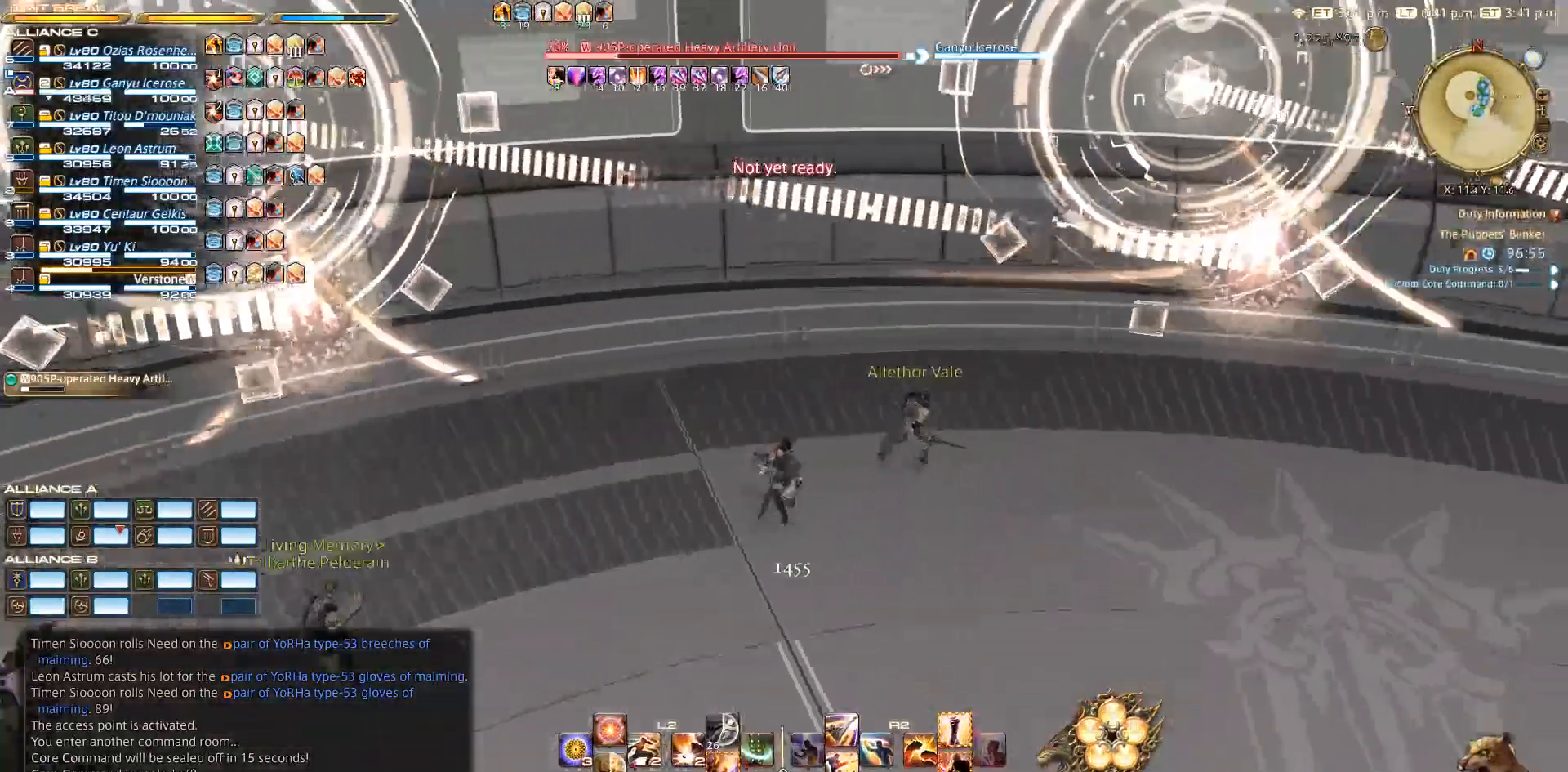
{"buttons": [], "left_stick": "left", "right_stick": "left", "events": [[17, "left_stick", "down-left"], [100, "right_stick", "center"], [150, "left_stick", "left"], [317, "right_stick", "left"]]}
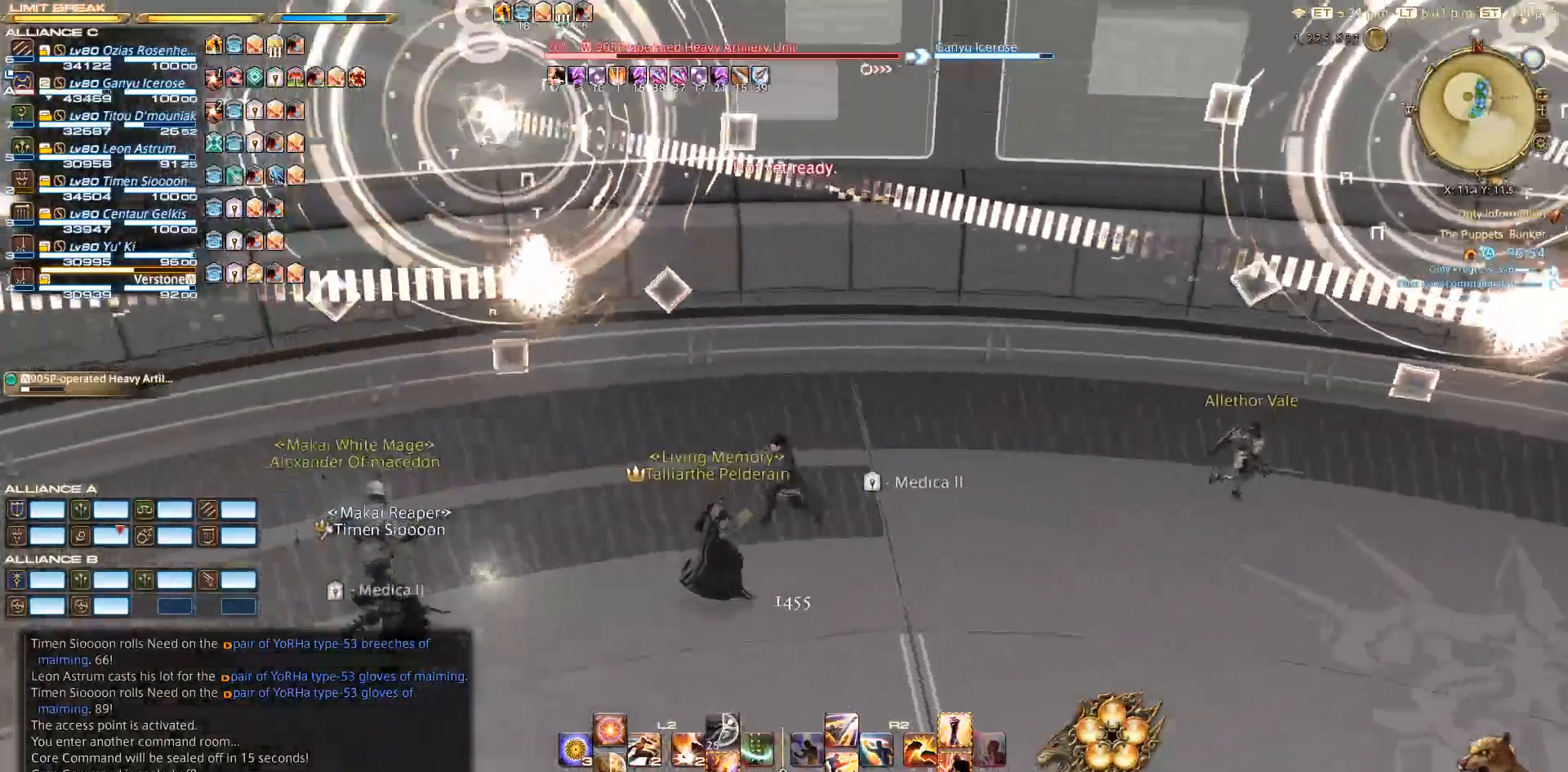
{"buttons": [], "left_stick": "right", "right_stick": "right", "events": [[50, "right_stick", "center"], [300, "right_stick", "right"], [450, "left_stick", "right"]]}
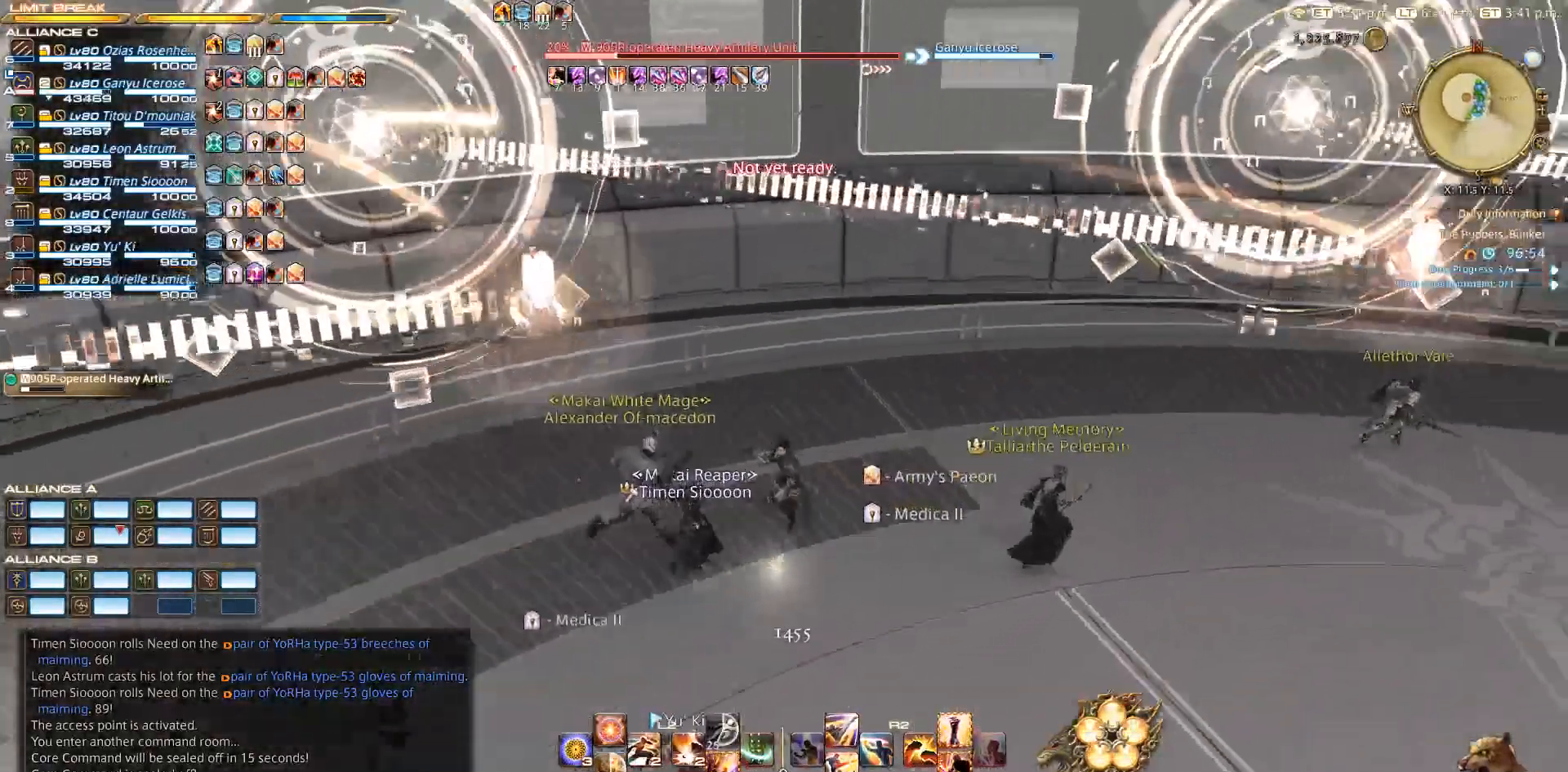
{"buttons": [], "left_stick": "right", "right_stick": "left", "events": [[17, "left_stick", "up-right"], [250, "right_stick", "left"], [467, "left_stick", "right"]]}
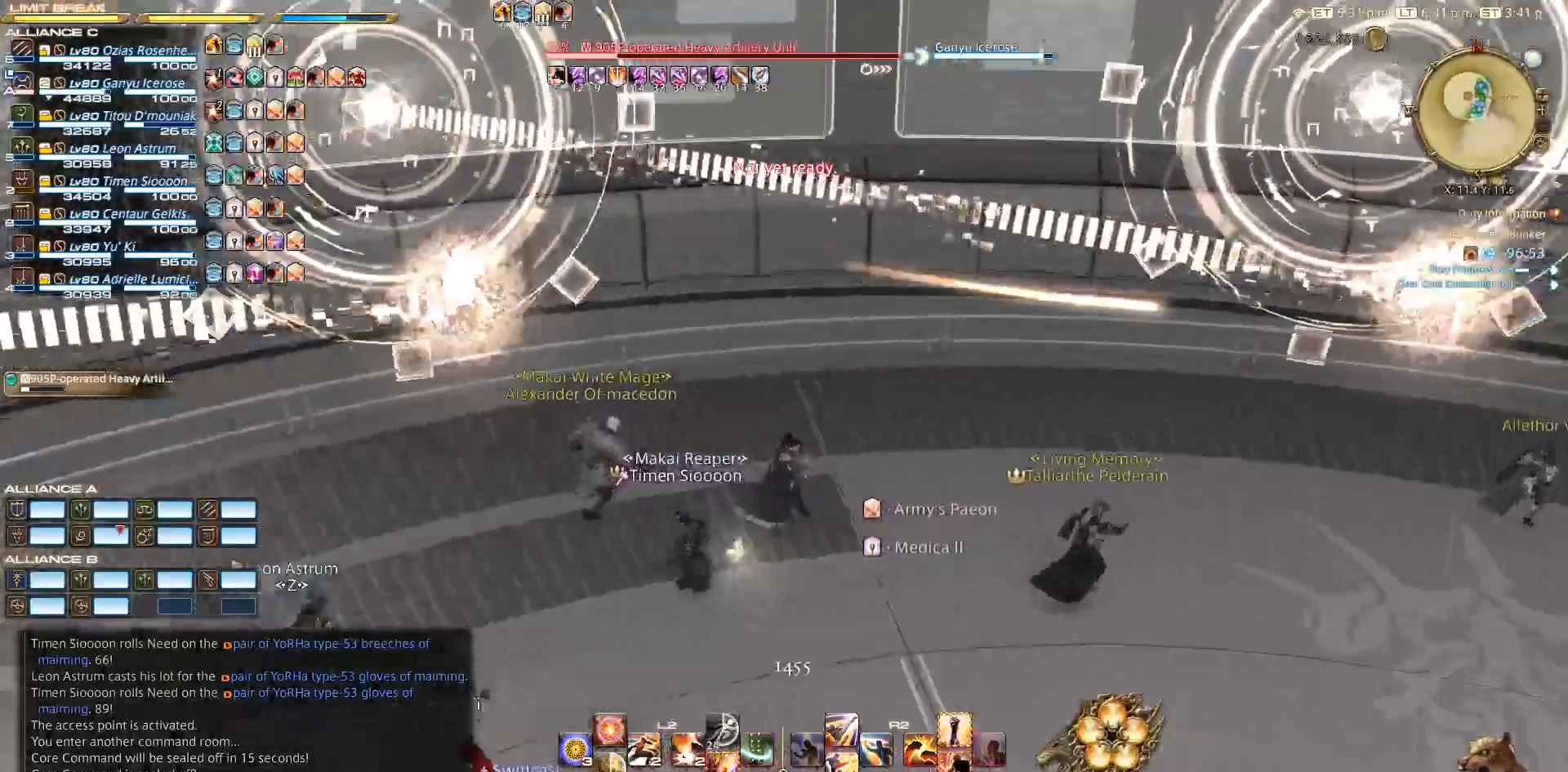
{"buttons": [], "left_stick": "down-right", "right_stick": "up-left", "events": [[450, "left_stick", "down-right"], [450, "right_stick", "up-left"]]}